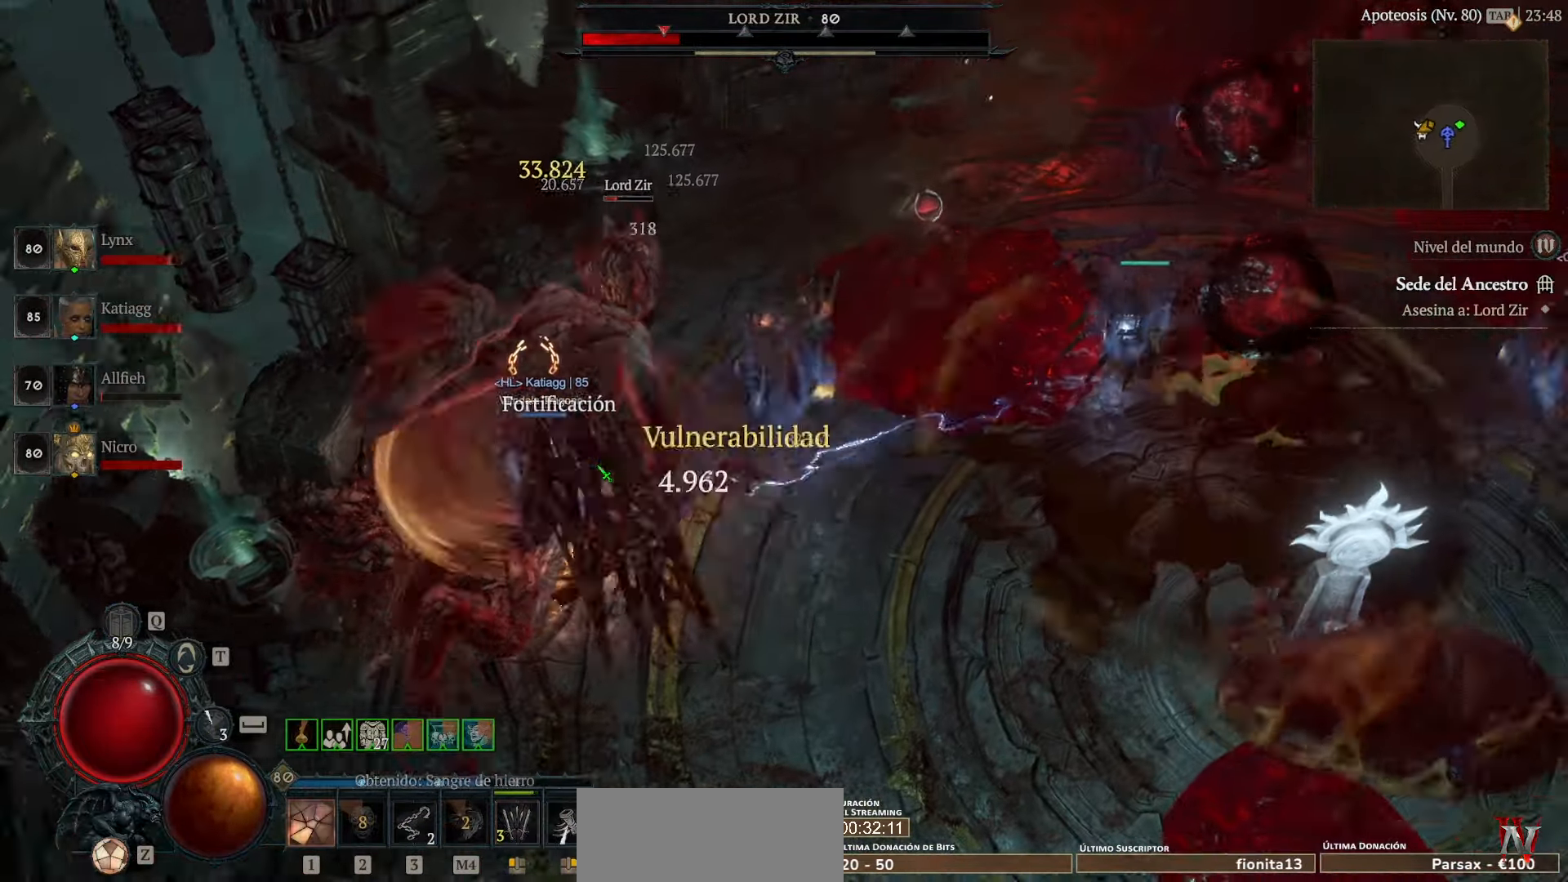
Gameplay with keyboard and mouse; each line is a JSON object with the keys and mouse buttons held at the frame after it. "events" lists presses ("down") and releases ("up") of "space", "mouse_left" and "mouse_right" between this image and that frame as [ms after this image, input, new state], when the widget could be followed in between. "mouse_left", "mouse_right" = the "left", "right" buttons of the "mouse" list. No other keys are recorded. Not read: mouse_move other_keys.
{"keys": [], "mouse": [], "events": [[320, "space", "down"], [400, "space", "up"], [480, "mouse_left", "up"]]}
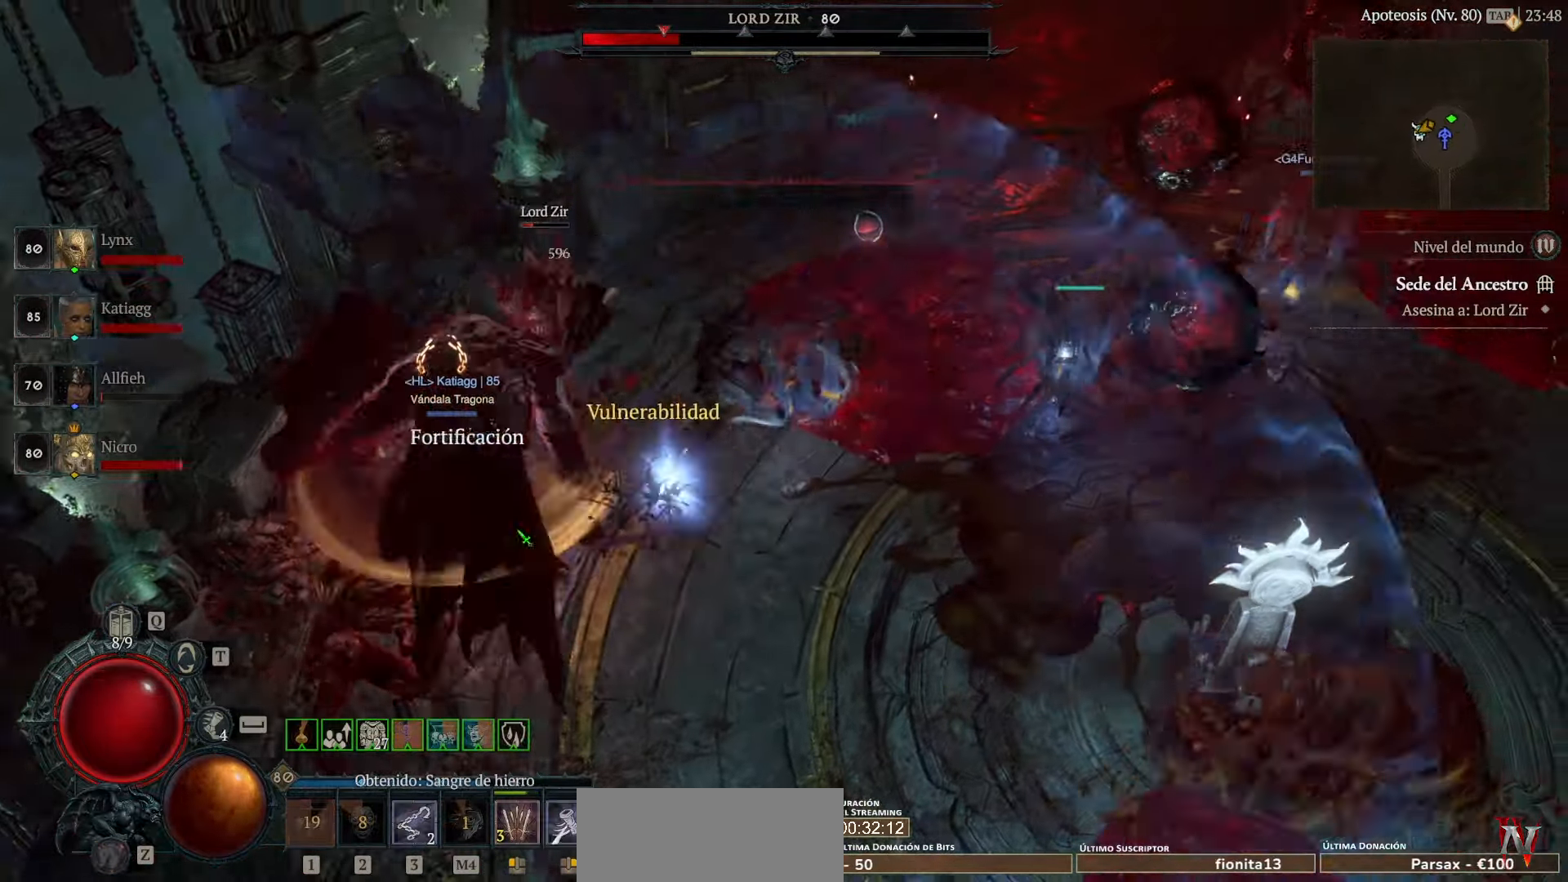
{"keys": [], "mouse": ["left"], "events": [[120, "mouse_left", "down"], [240, "mouse_left", "up"], [320, "mouse_left", "down"]]}
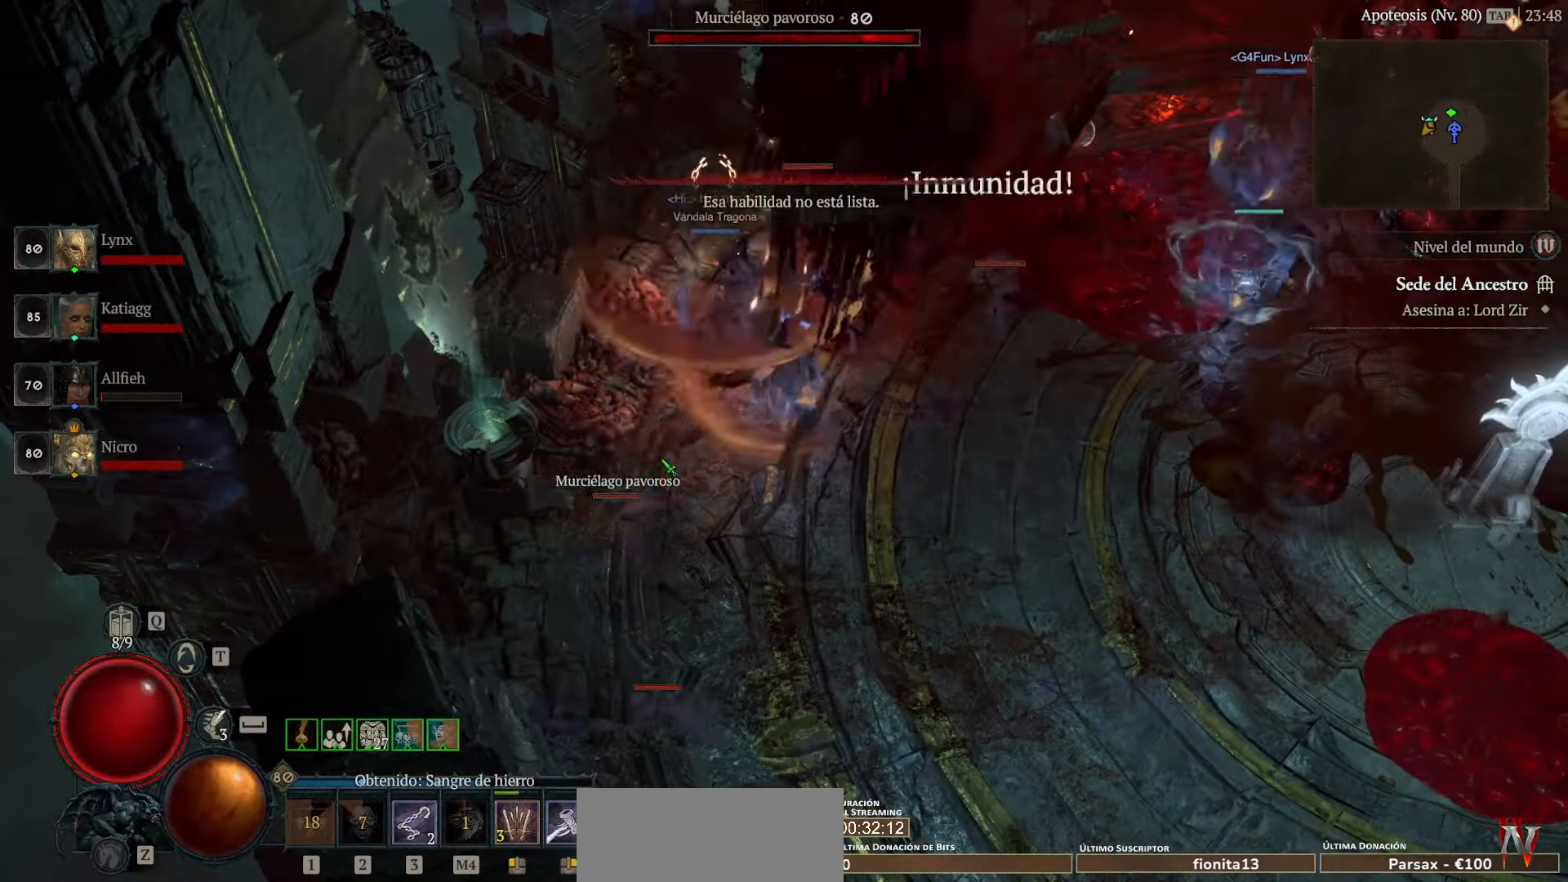
{"keys": [], "mouse": ["left"], "events": []}
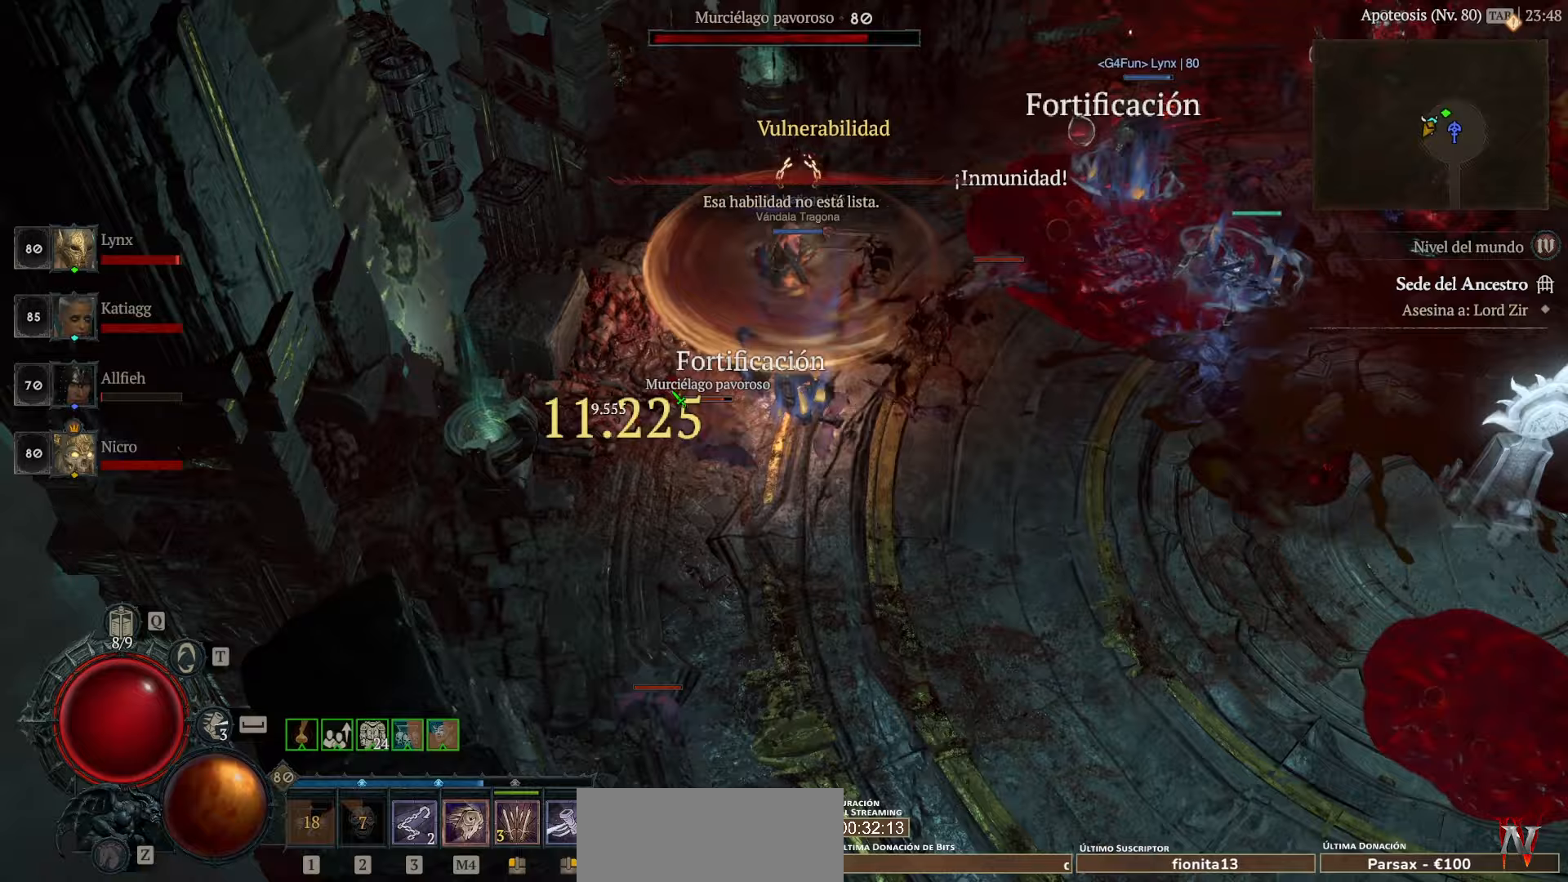
{"keys": [], "mouse": ["left"], "events": []}
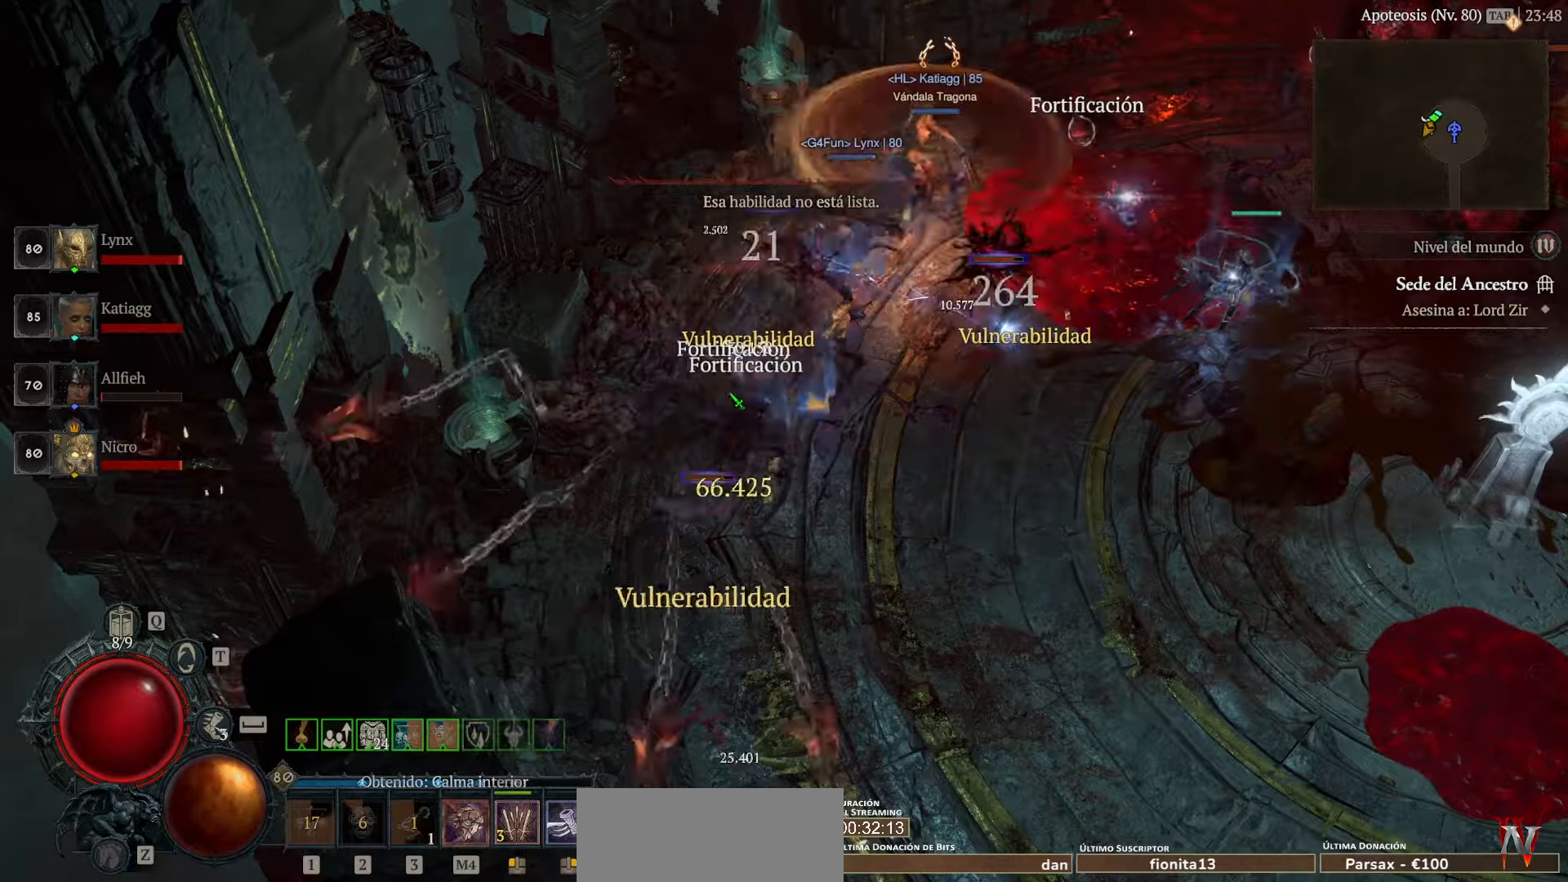
{"keys": [], "mouse": ["left"], "events": [[80, "mouse_left", "up"], [160, "mouse_left", "down"]]}
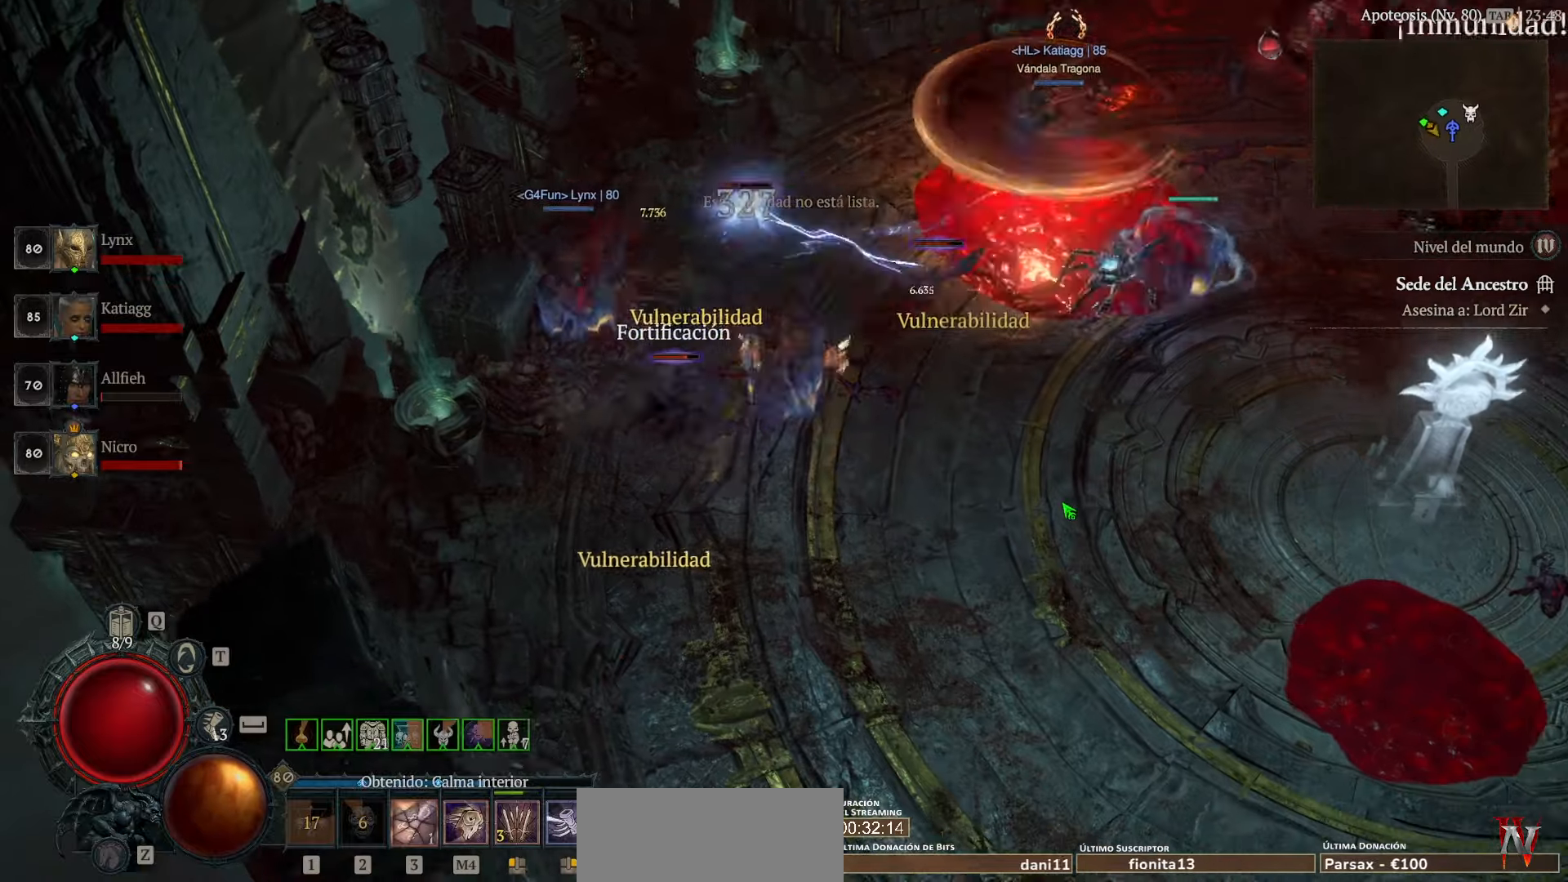
{"keys": [], "mouse": ["left"], "events": []}
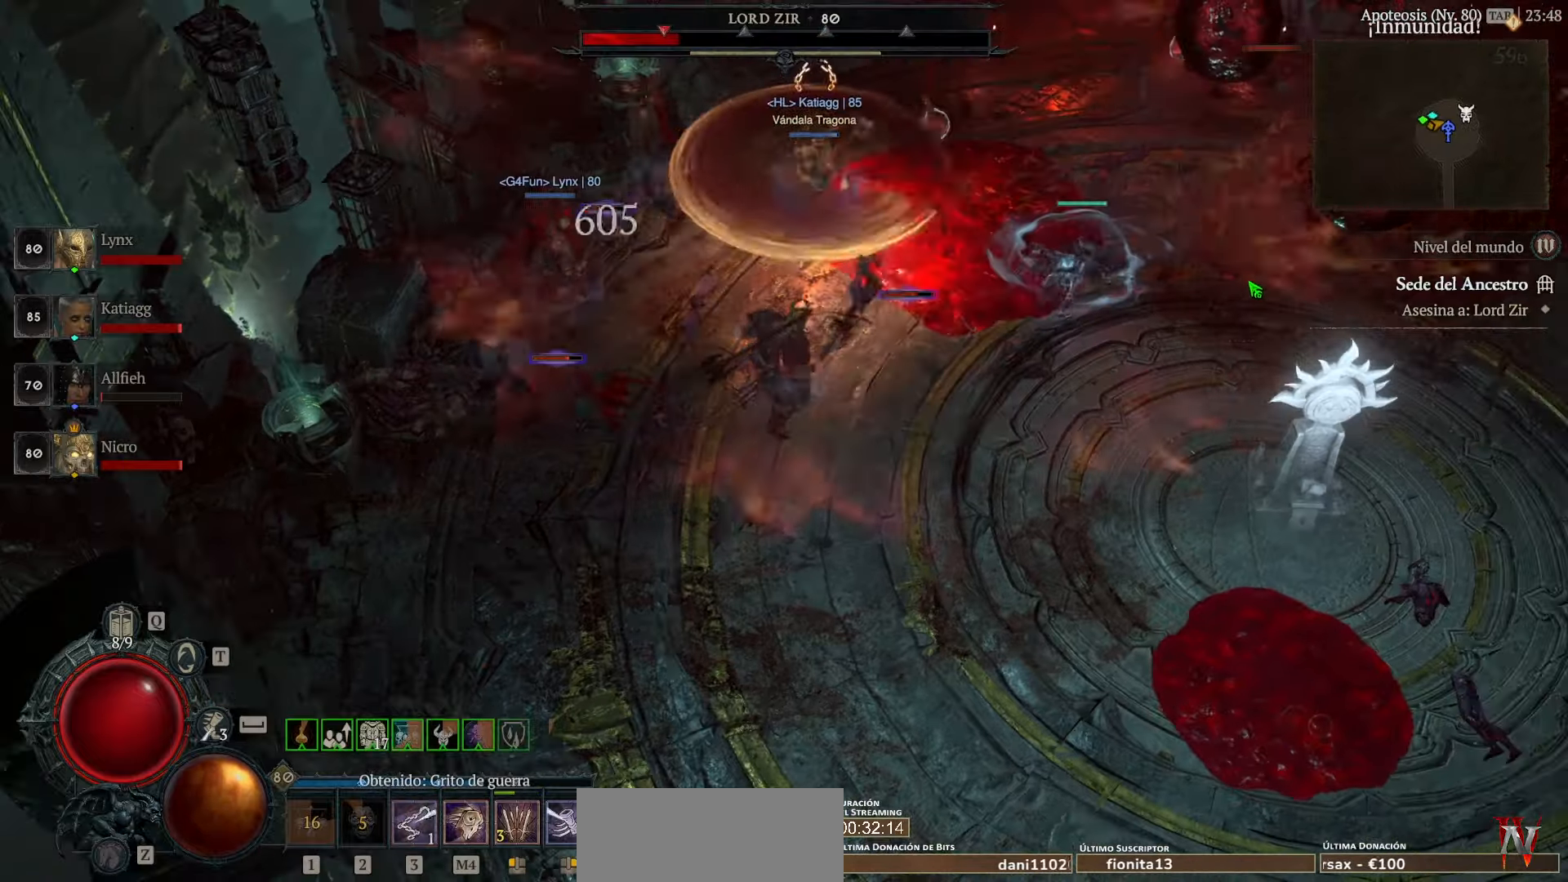
{"keys": [], "mouse": ["left"], "events": [[40, "space", "down"], [120, "space", "up"]]}
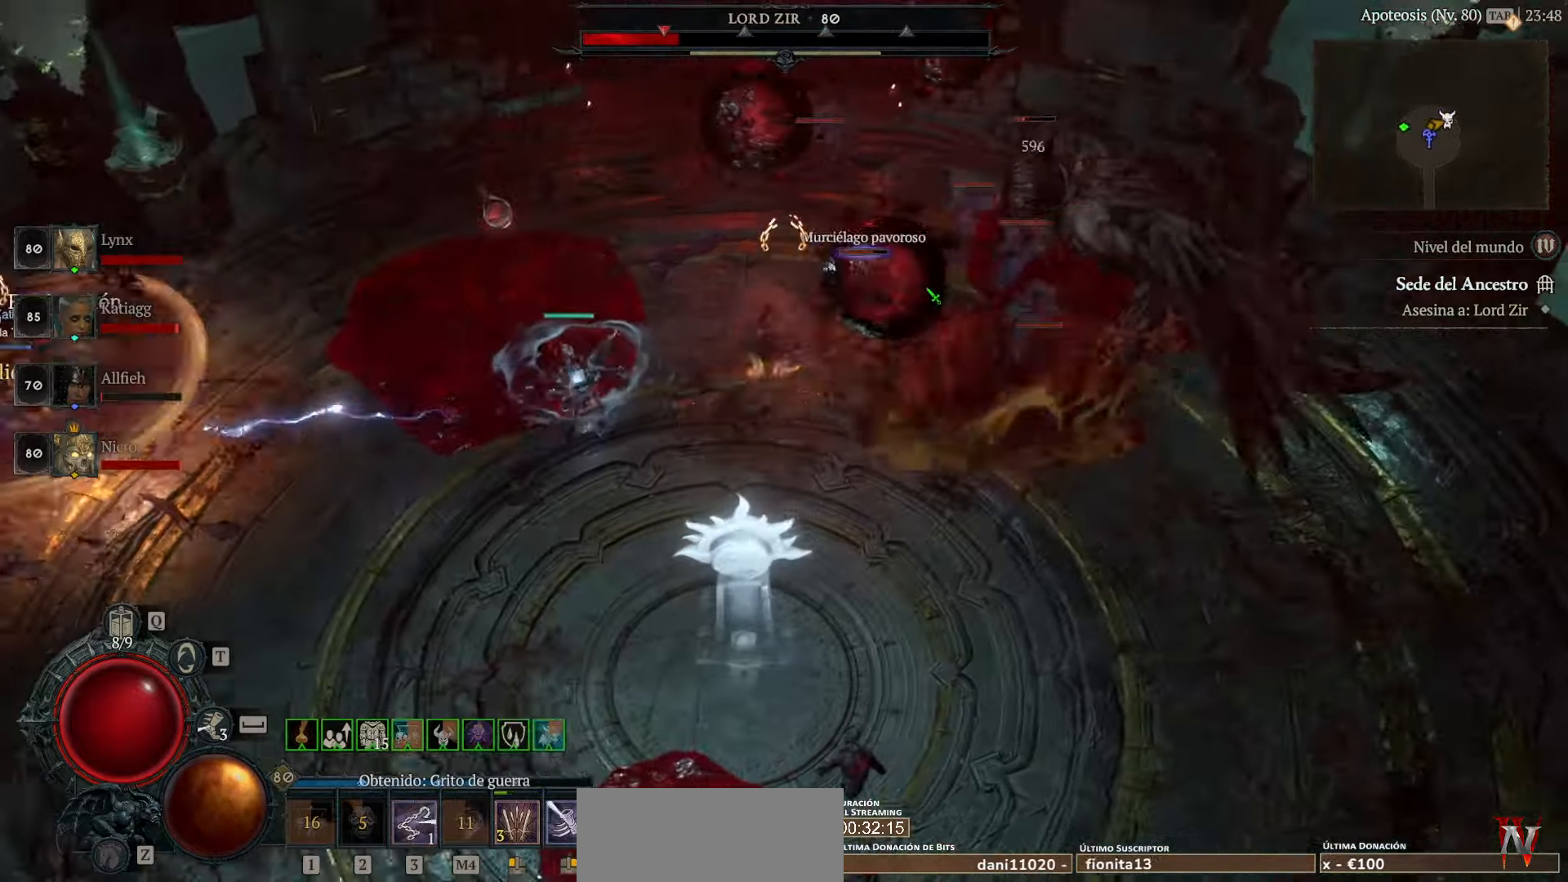
{"keys": [], "mouse": ["left"], "events": [[160, "mouse_left", "up"], [320, "mouse_left", "down"], [400, "mouse_left", "up"], [520, "mouse_left", "down"]]}
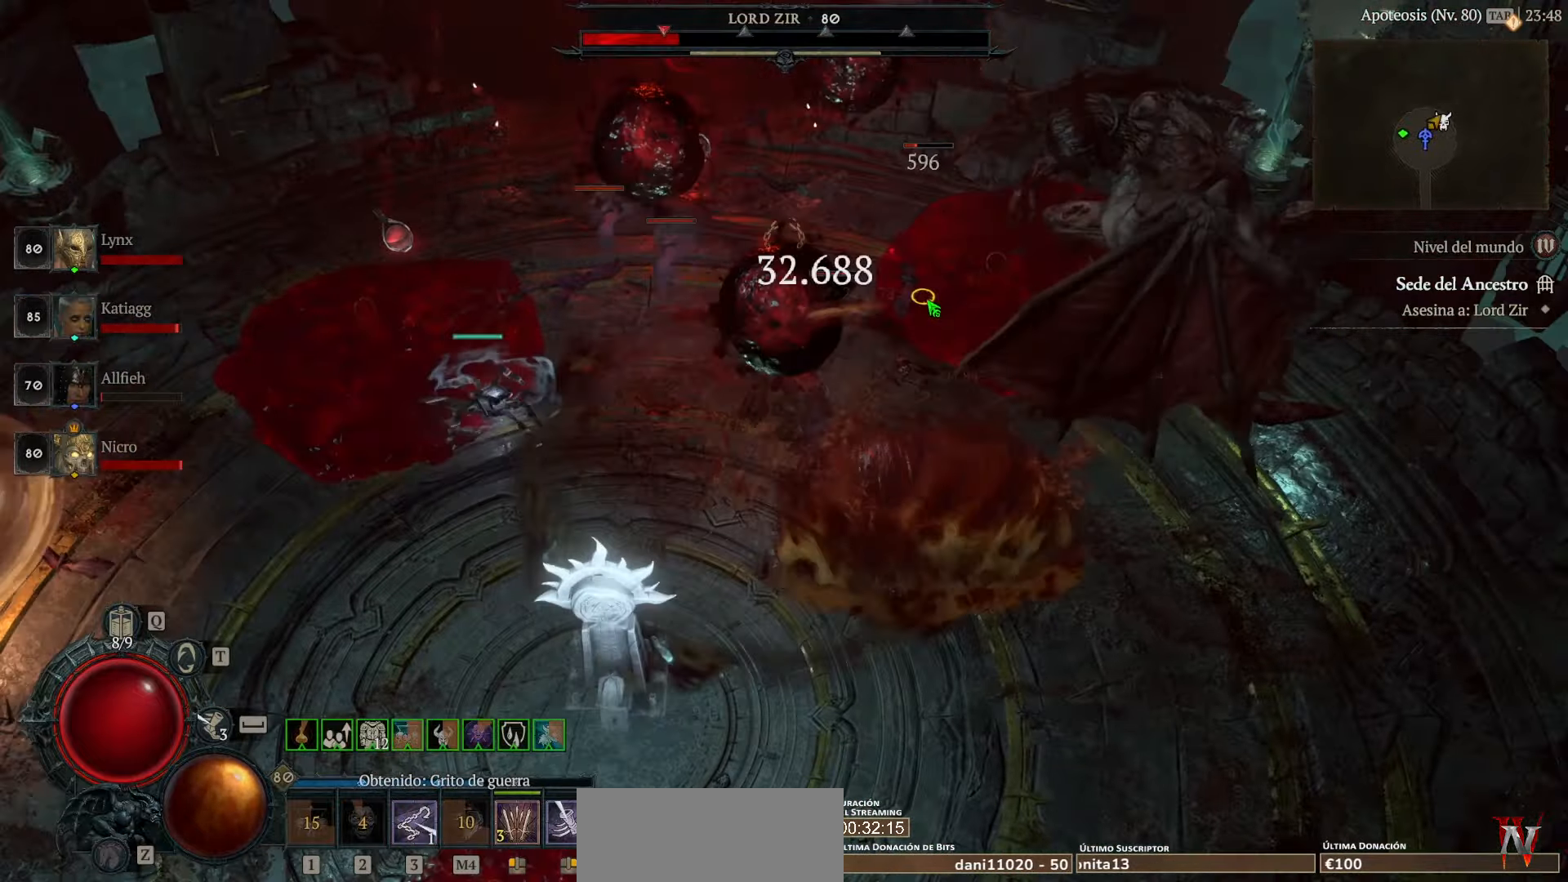
{"keys": [], "mouse": ["left"], "events": [[120, "mouse_left", "up"], [160, "mouse_left", "down"], [360, "mouse_left", "up"], [360, "space", "down"], [400, "mouse_left", "down"], [440, "space", "up"]]}
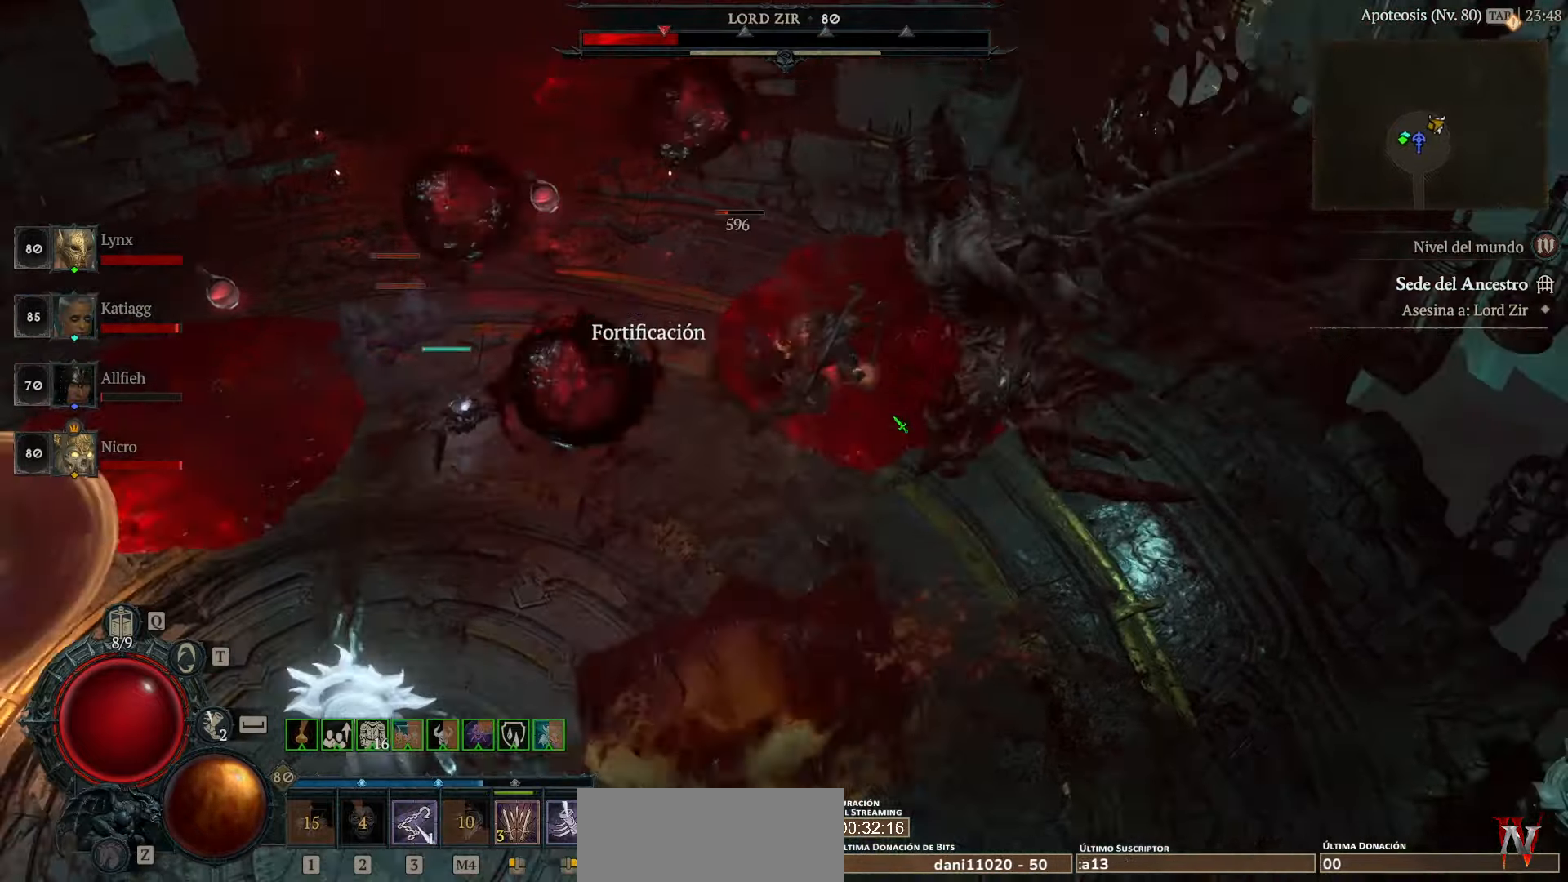
{"keys": [], "mouse": ["left"], "events": [[40, "mouse_left", "up"], [120, "mouse_left", "down"], [200, "mouse_left", "up"], [240, "mouse_left", "down"]]}
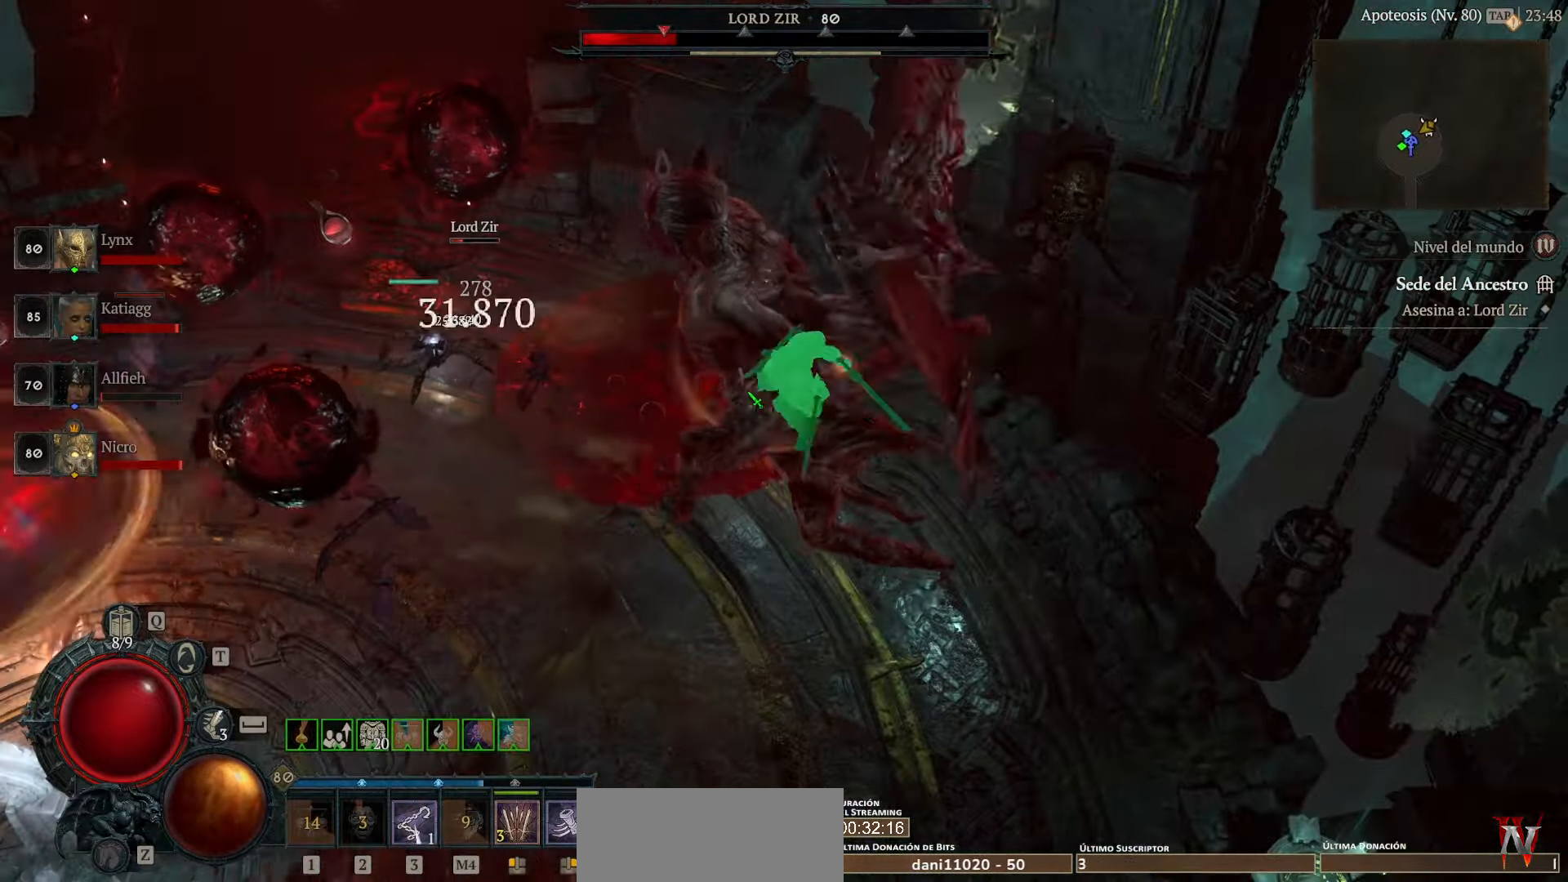
{"keys": [], "mouse": ["left"], "events": []}
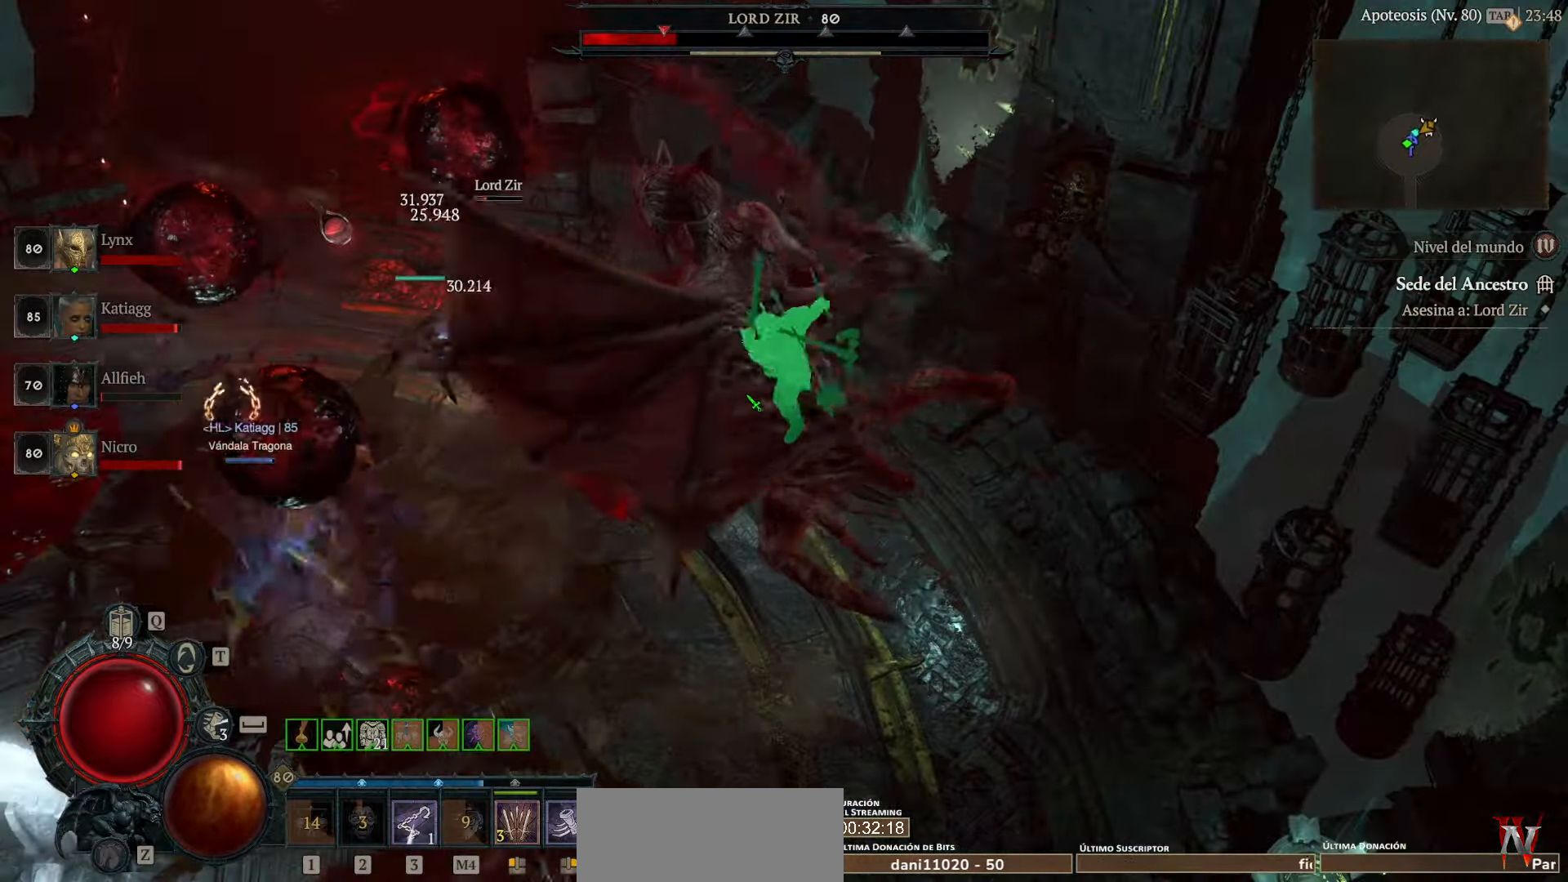
{"keys": [], "mouse": ["left"], "events": []}
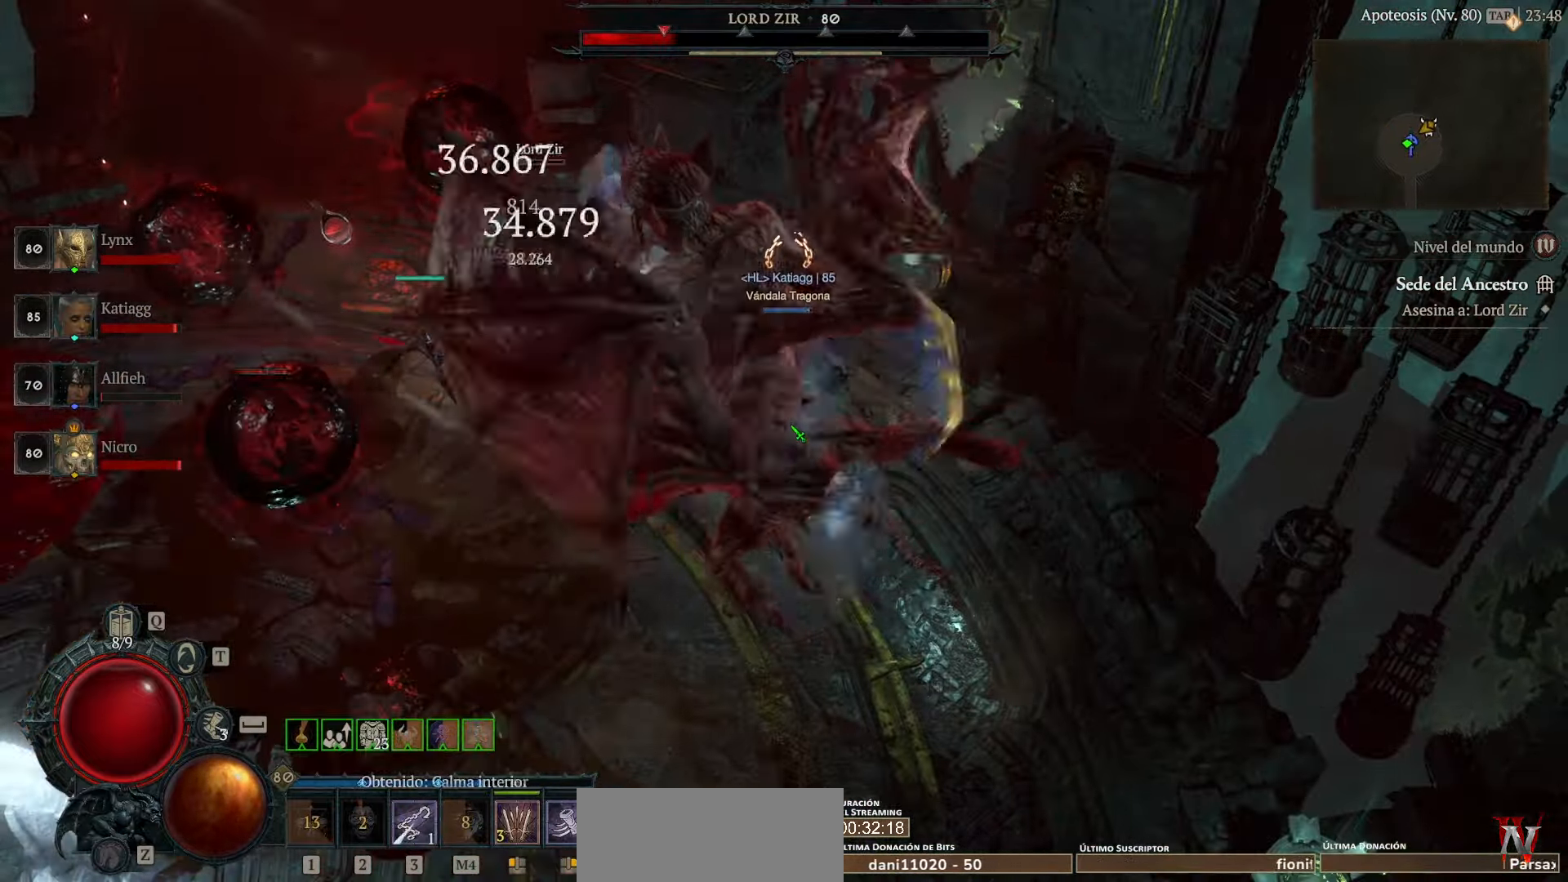
{"keys": [], "mouse": ["left"], "events": []}
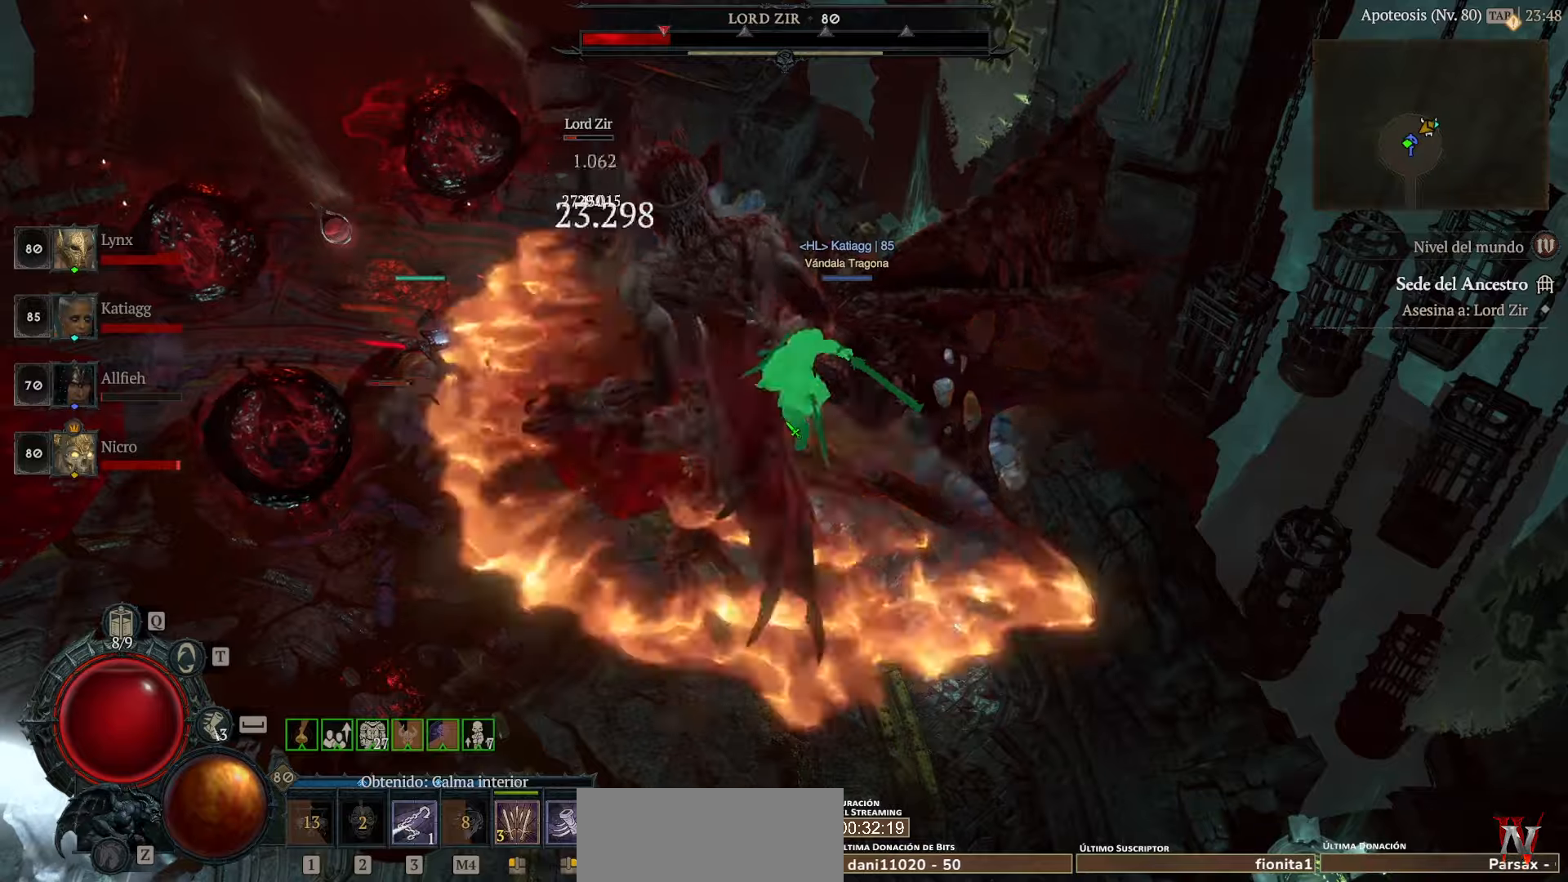
{"keys": [], "mouse": ["left"], "events": []}
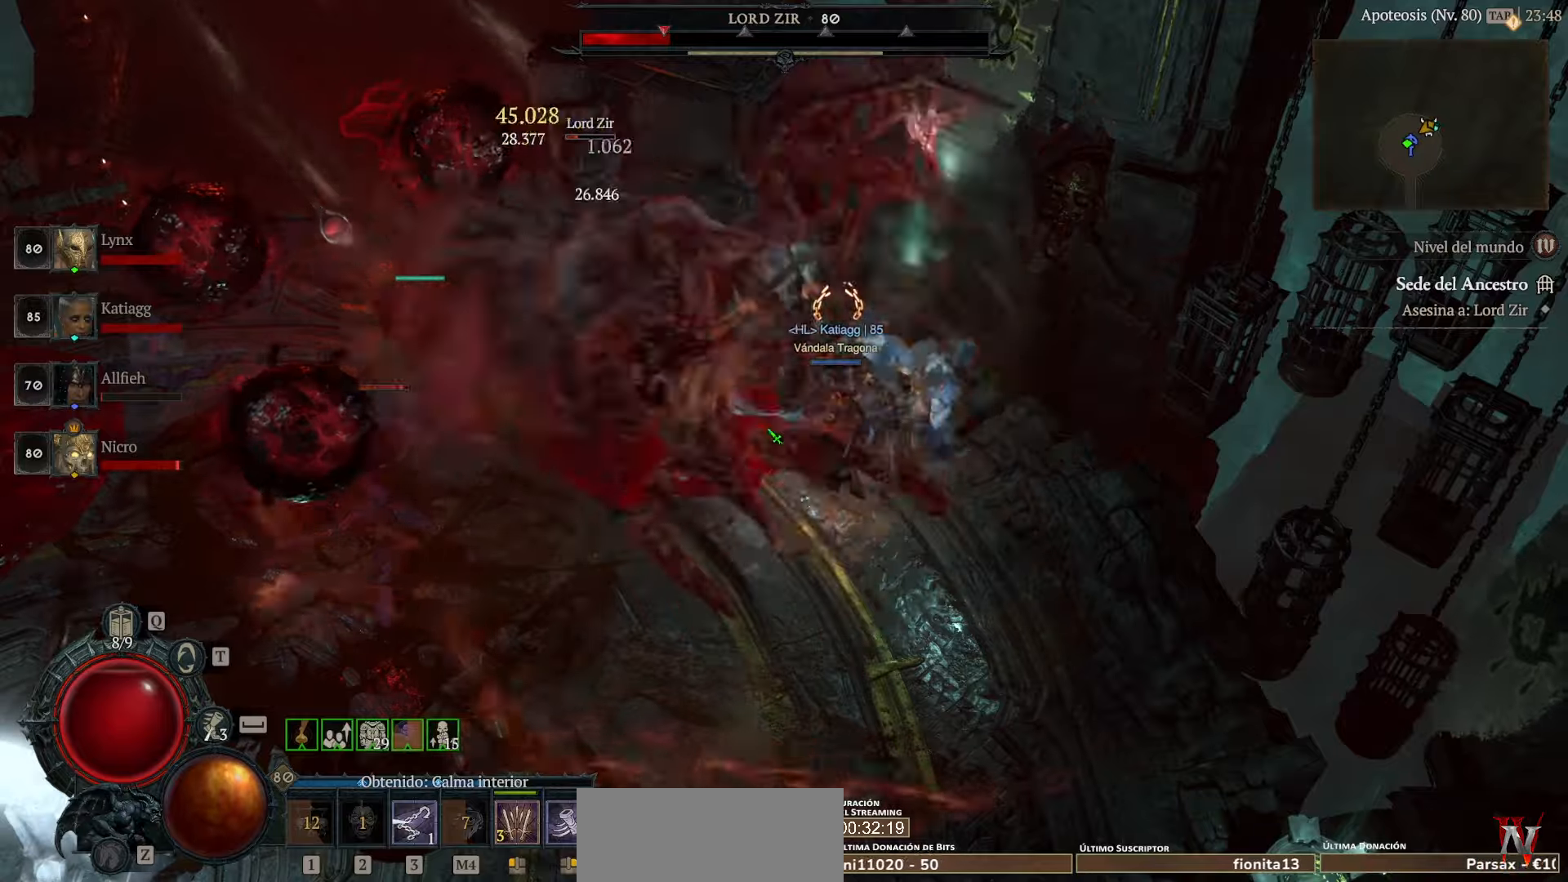
{"keys": [], "mouse": ["left"], "events": []}
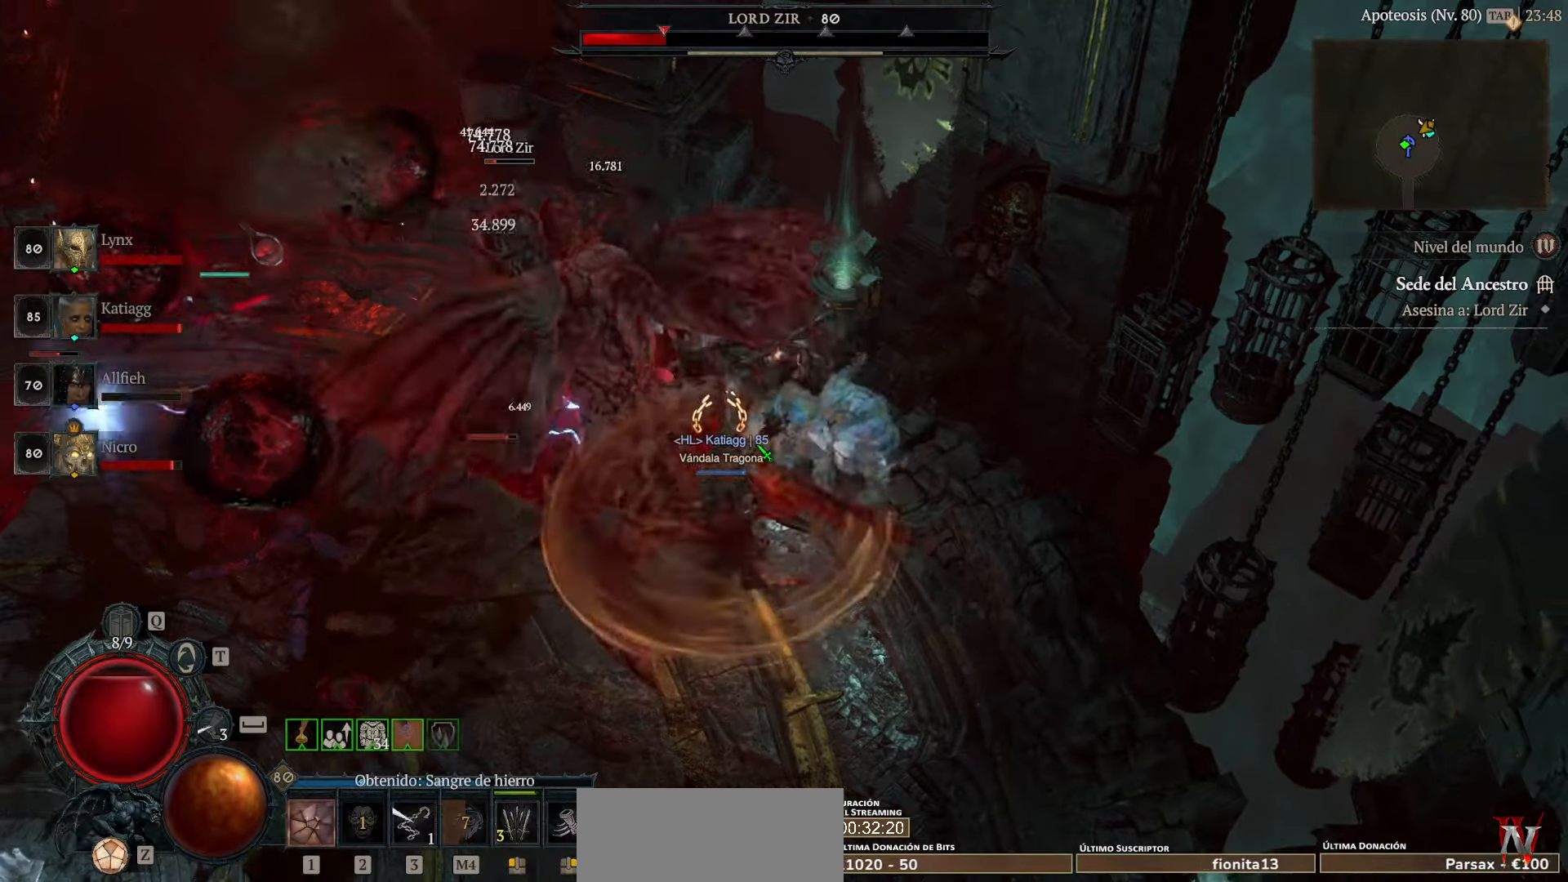
{"keys": ["space"], "mouse": [], "events": [[480, "mouse_left", "up"], [520, "space", "down"]]}
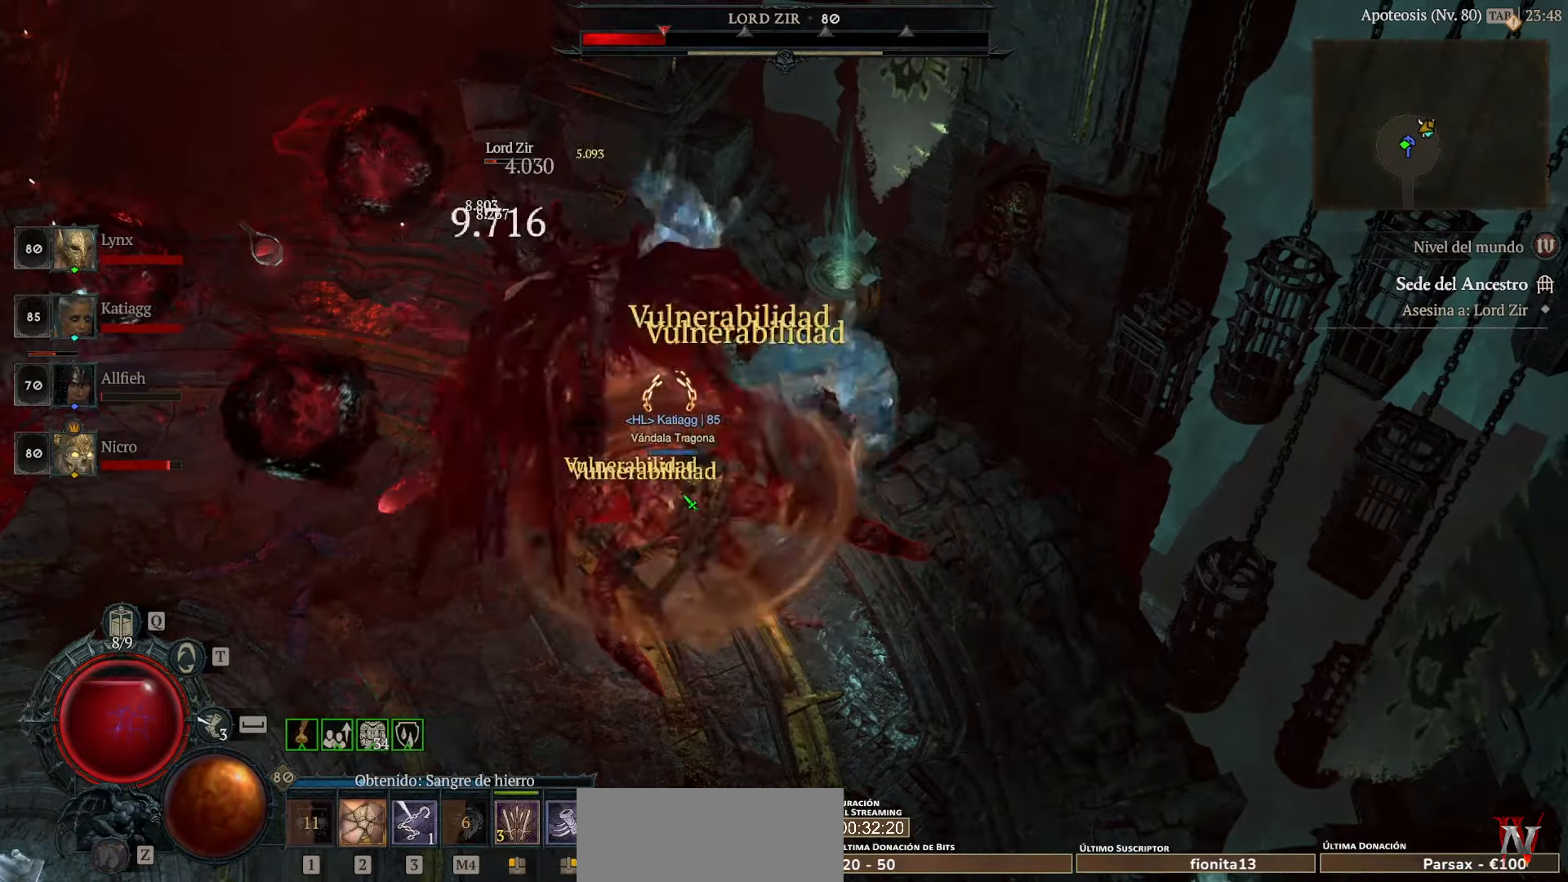
{"keys": [], "mouse": ["left"], "events": [[40, "mouse_left", "down"], [80, "space", "up"], [160, "mouse_left", "up"], [200, "mouse_left", "down"]]}
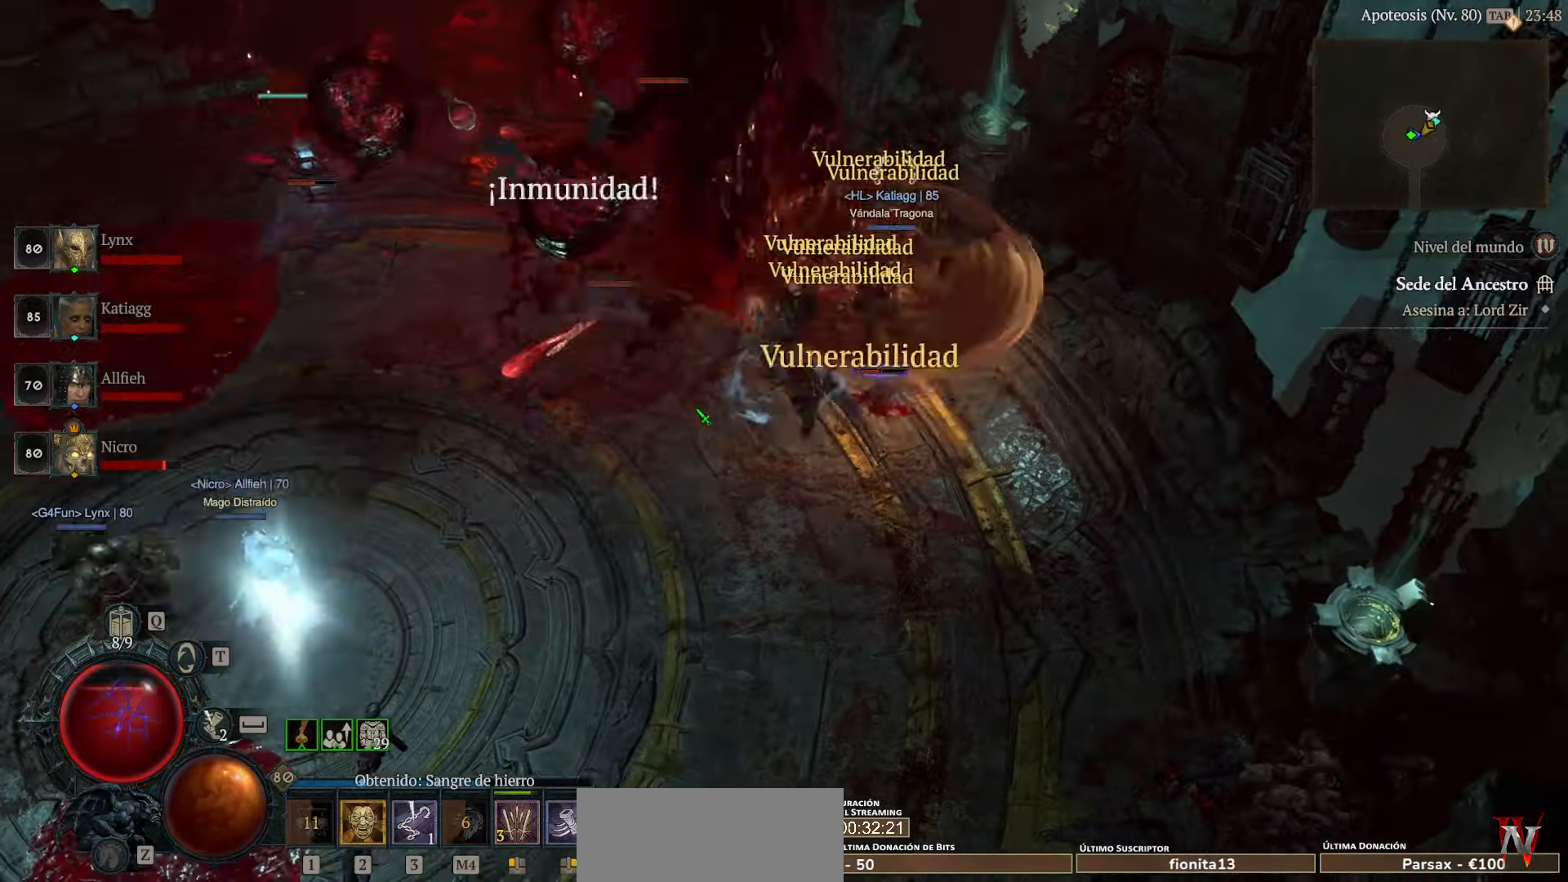
{"keys": [], "mouse": ["left"], "events": [[280, "mouse_left", "up"], [360, "mouse_left", "down"]]}
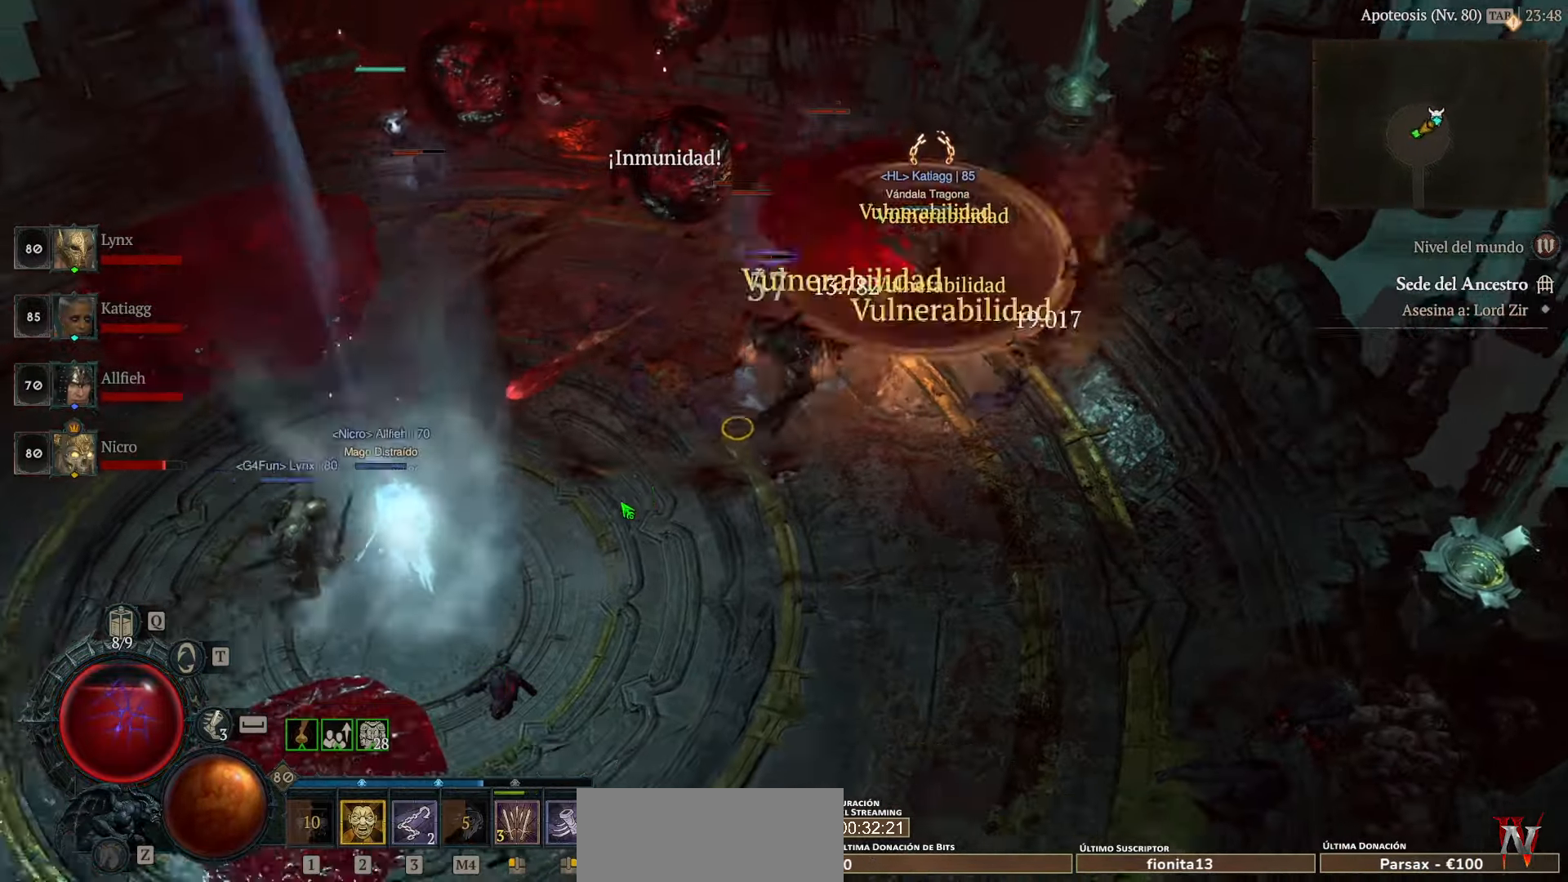
{"keys": [], "mouse": ["left"], "events": []}
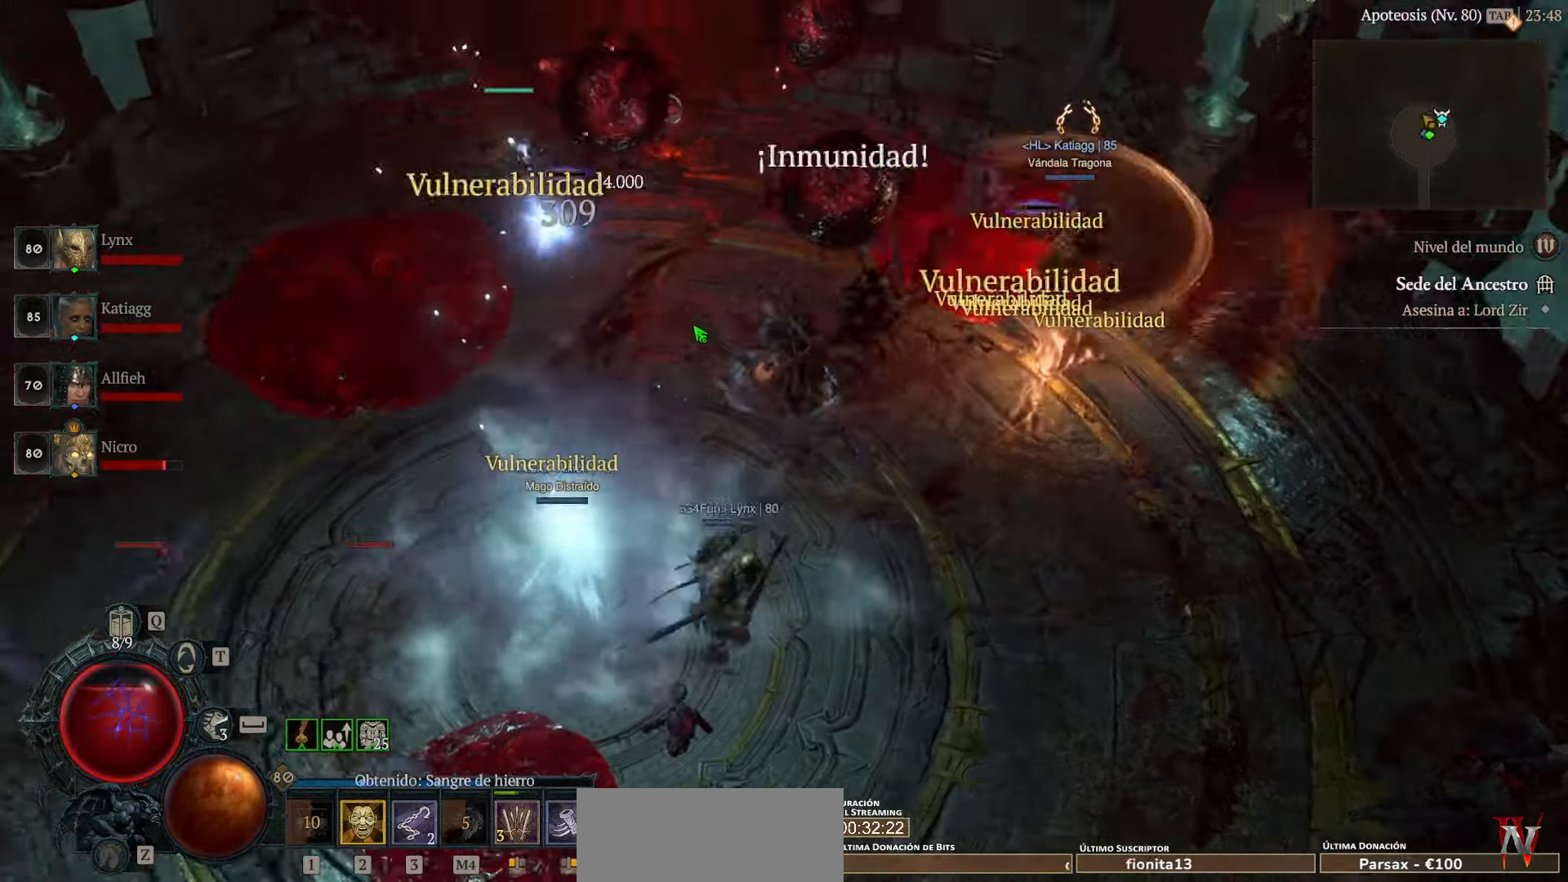
{"keys": [], "mouse": ["left"], "events": []}
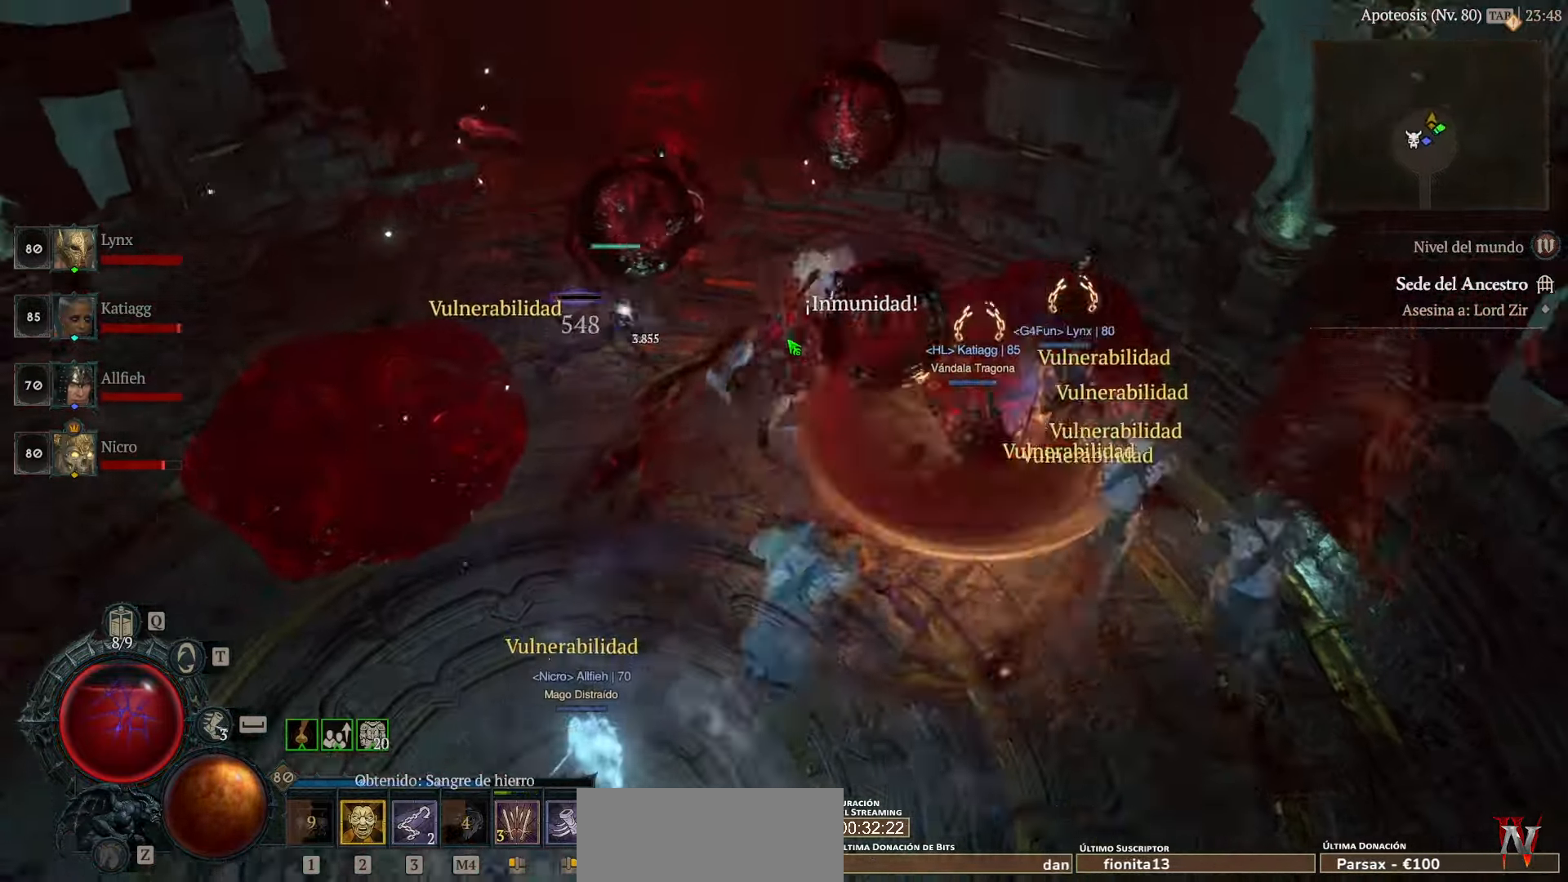
{"keys": ["space"], "mouse": ["left"], "events": [[440, "space", "down"]]}
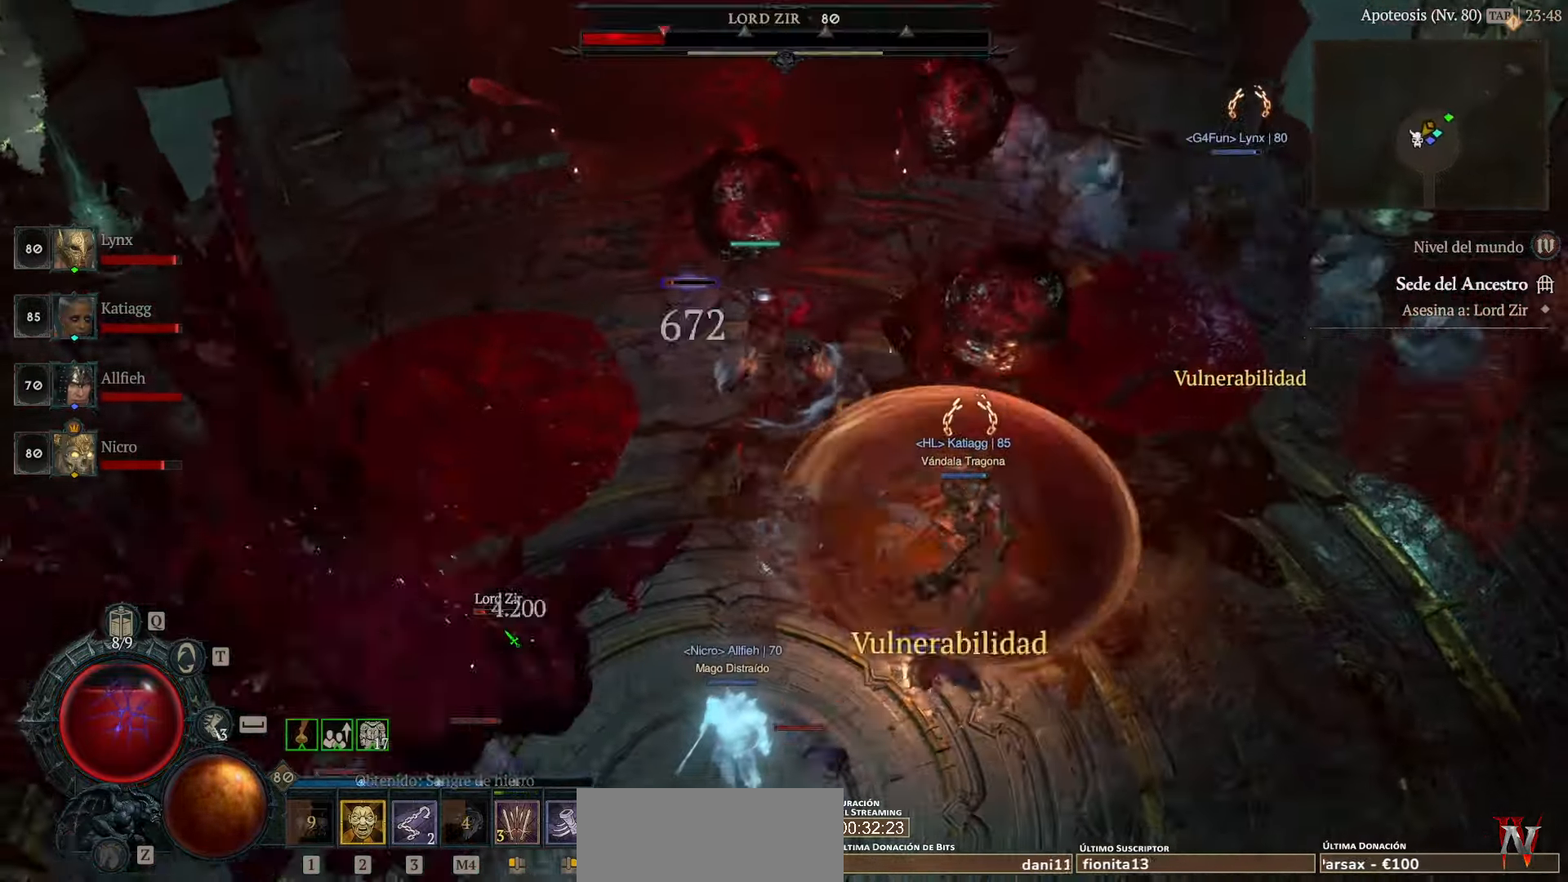
{"keys": [], "mouse": ["left"], "events": [[40, "space", "up"]]}
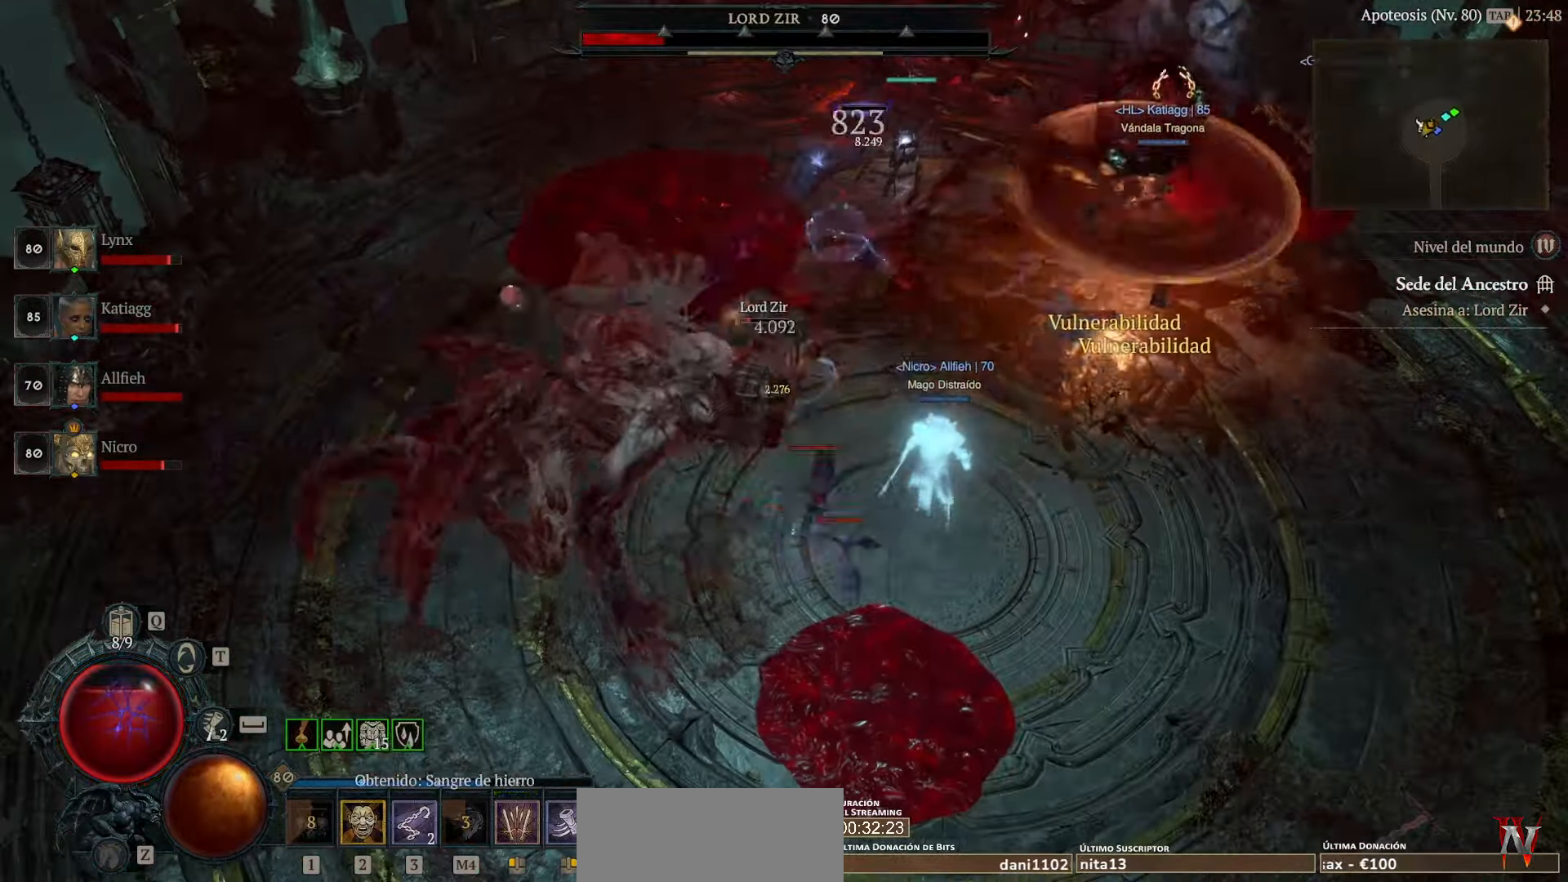
{"keys": [], "mouse": ["left"], "events": [[400, "mouse_left", "up"], [480, "mouse_left", "down"]]}
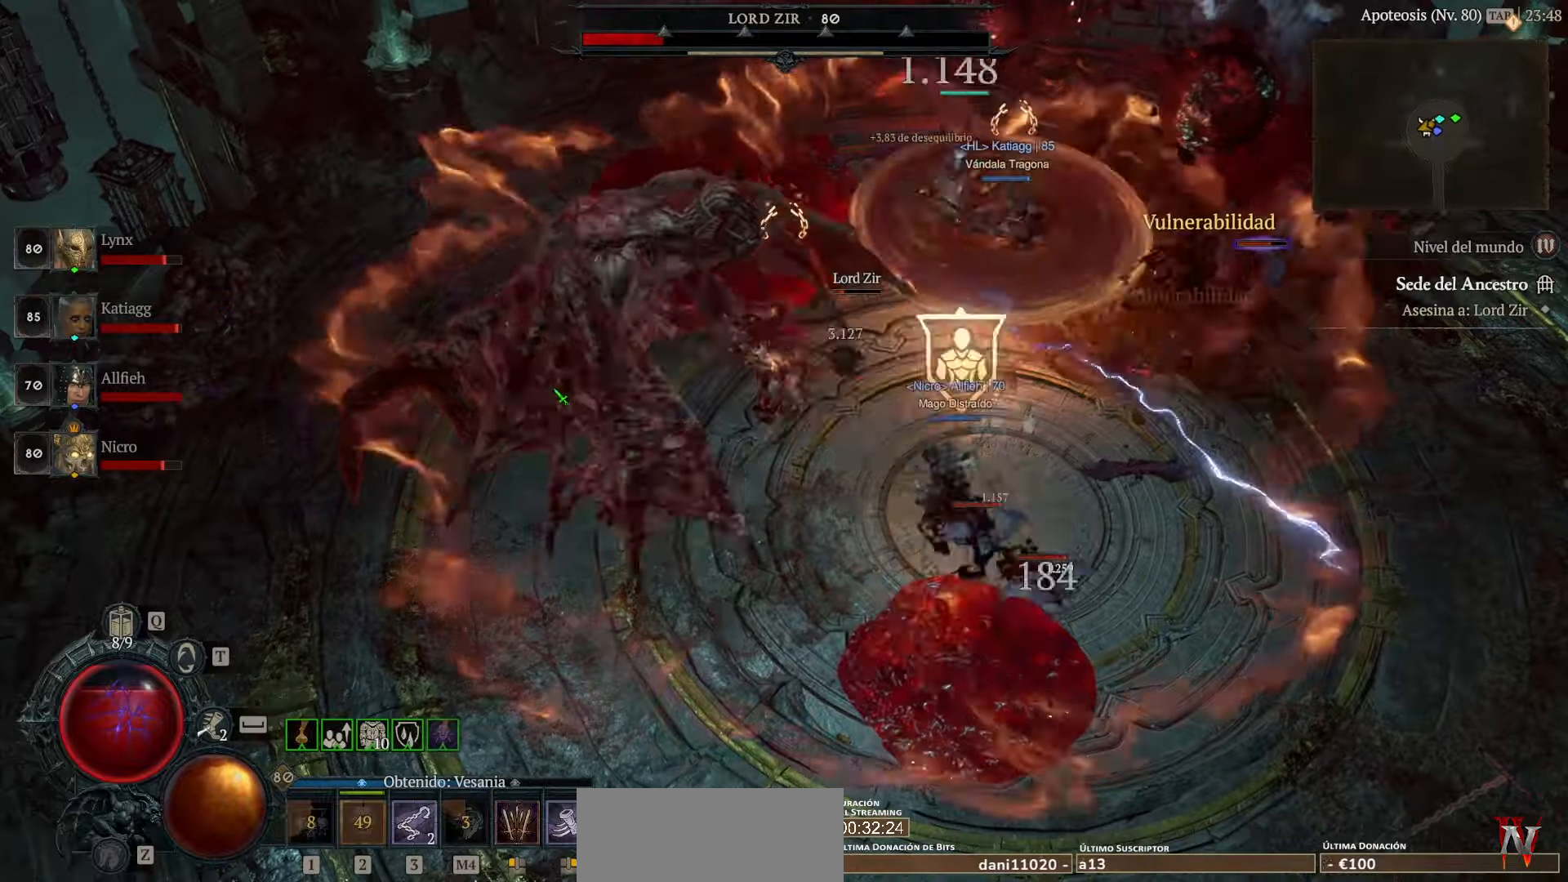
{"keys": [], "mouse": ["left"], "events": []}
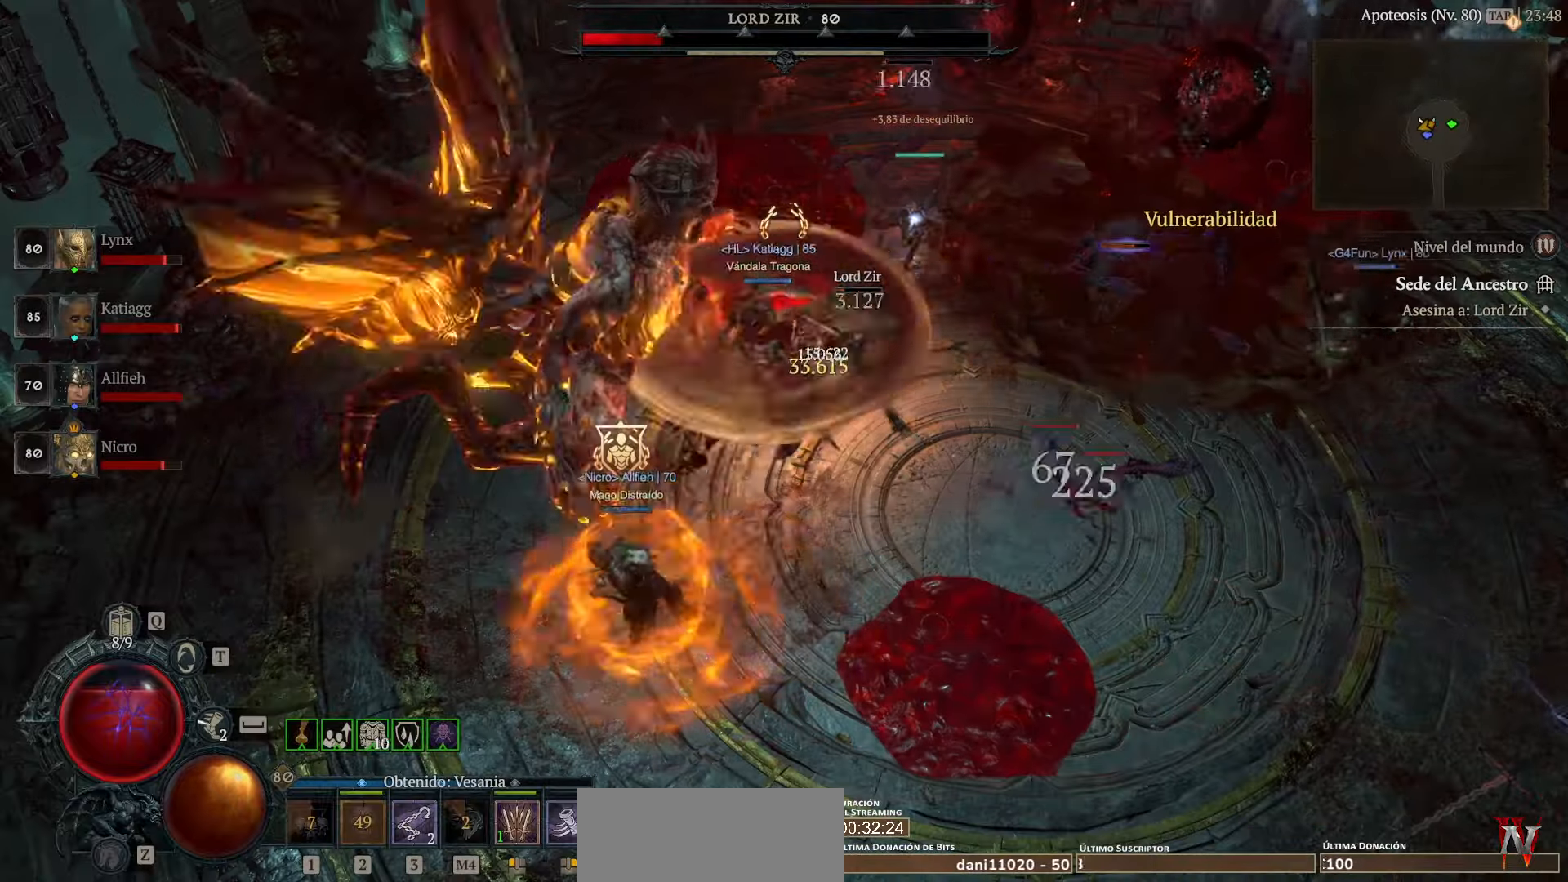
{"keys": [], "mouse": ["left"], "events": []}
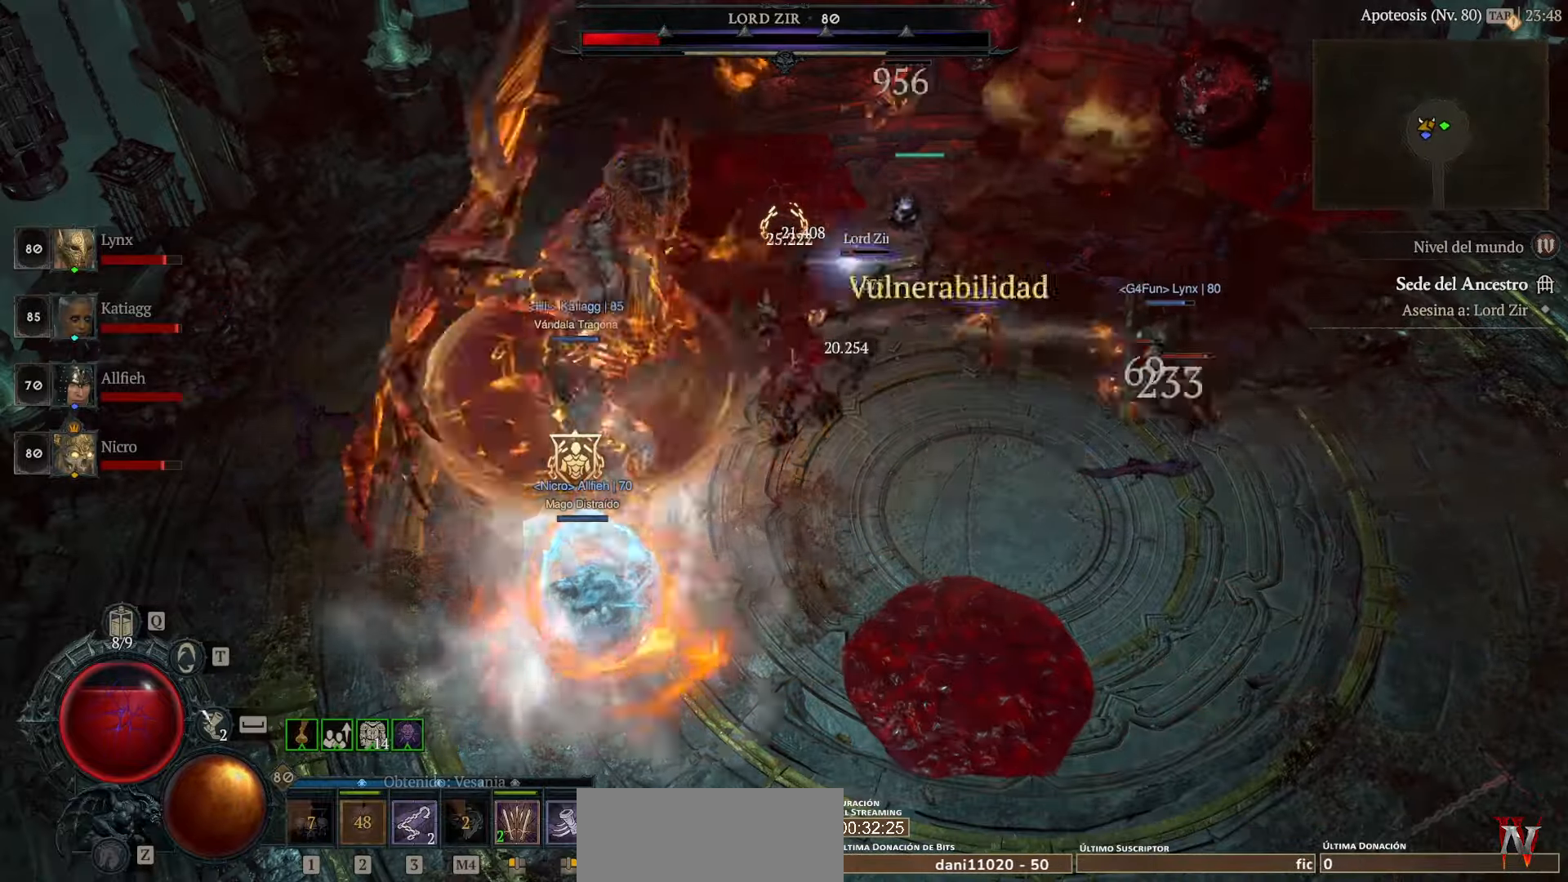
{"keys": [], "mouse": ["left"], "events": []}
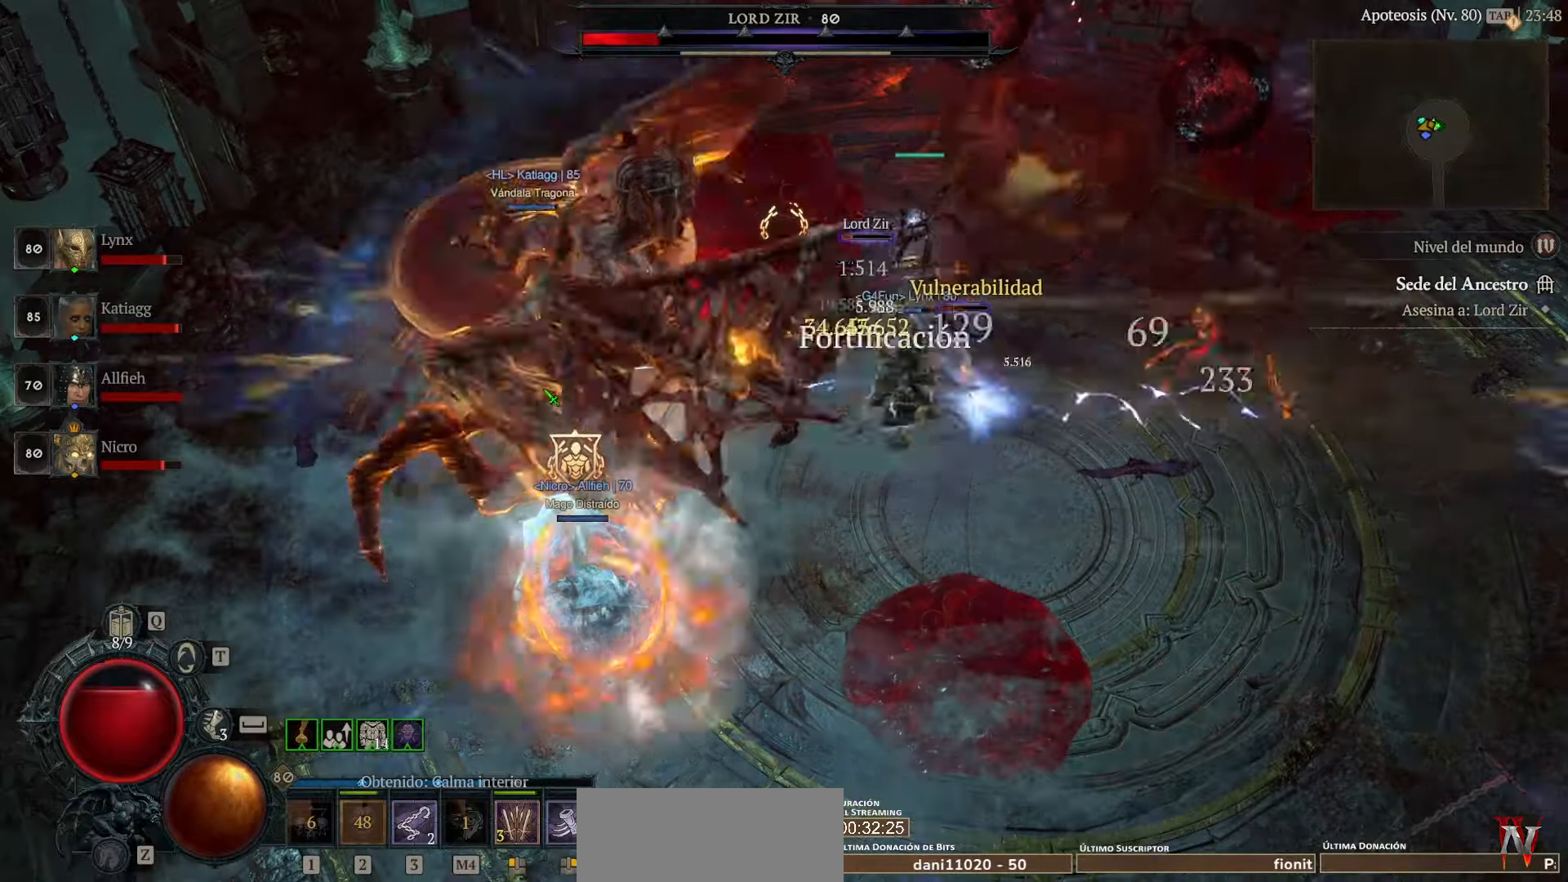
{"keys": [], "mouse": ["left"], "events": []}